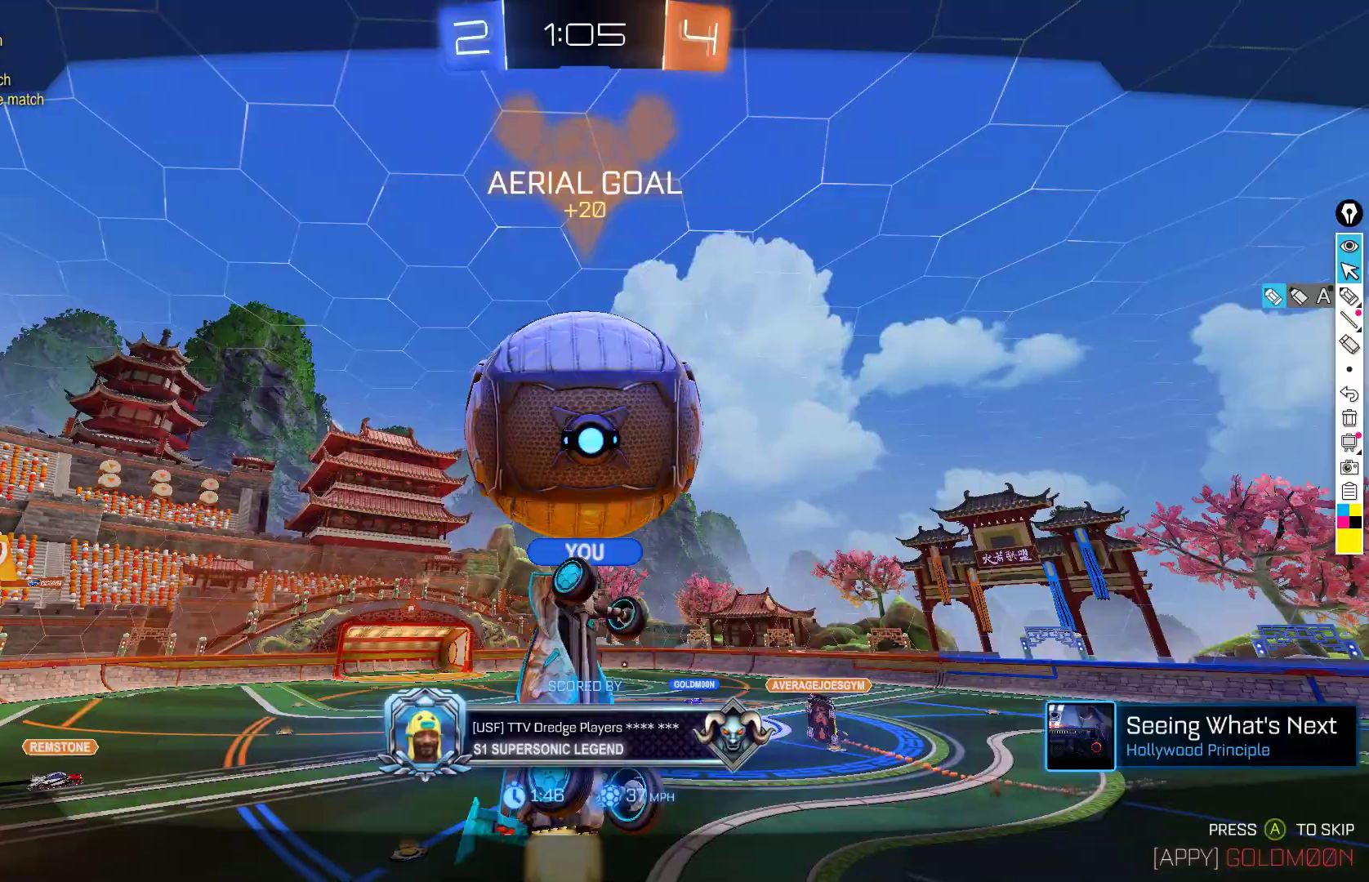
Gameplay with a controller (Xbox layout); each line is a JSON object with the inputs held at the frame after it. "events" lists button and stick changes between this image and that frame as [ms after this image, input, new state], when the widget could be followed in between. Not read: DPAD_DOWN DPAD_LEFT DPAD_RIGHT DPAD_UP L3 R3 SELECT START right_stick.
{"buttons": [], "left_stick": "center", "events": []}
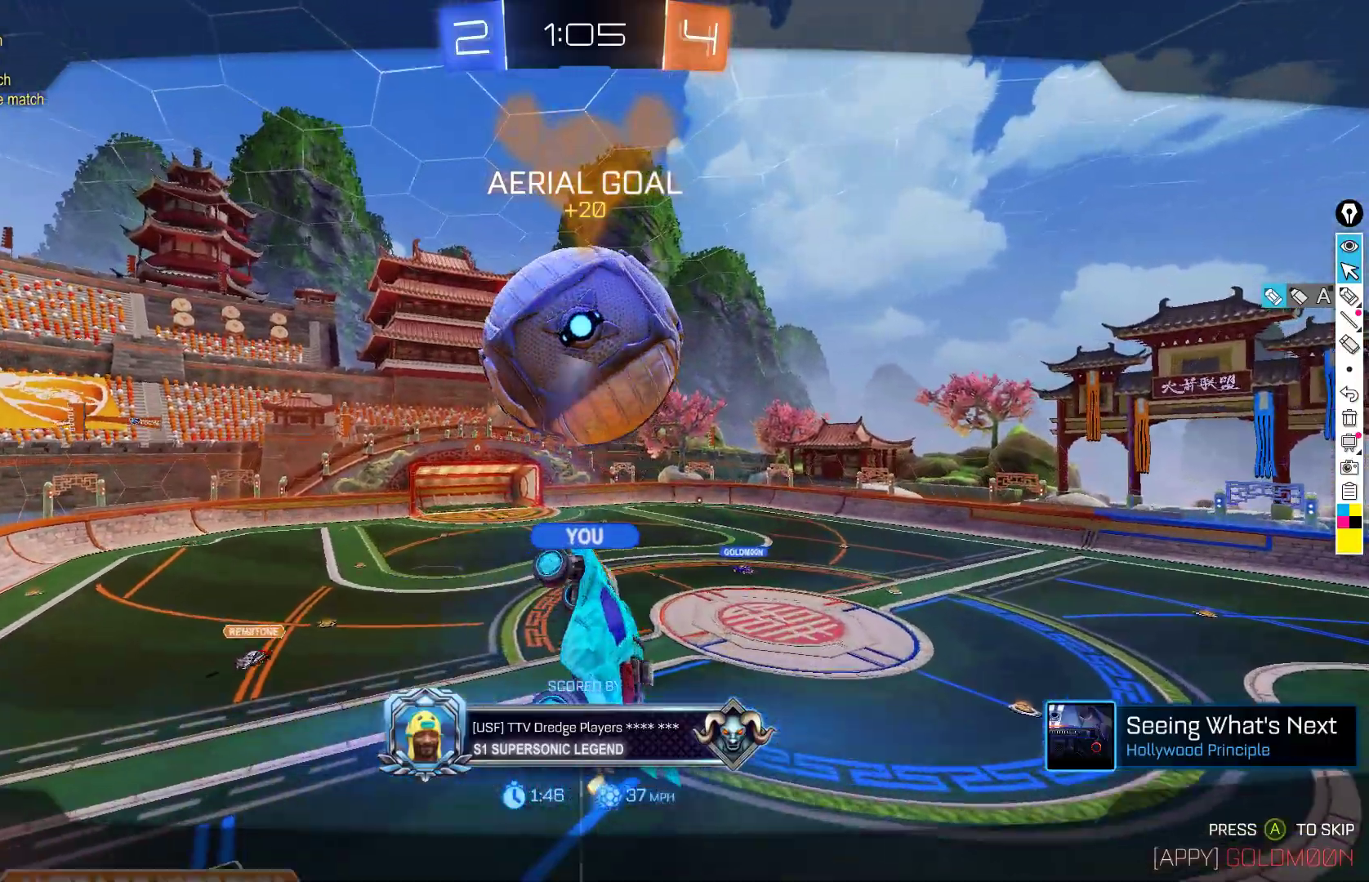
{"buttons": [], "left_stick": "center", "events": []}
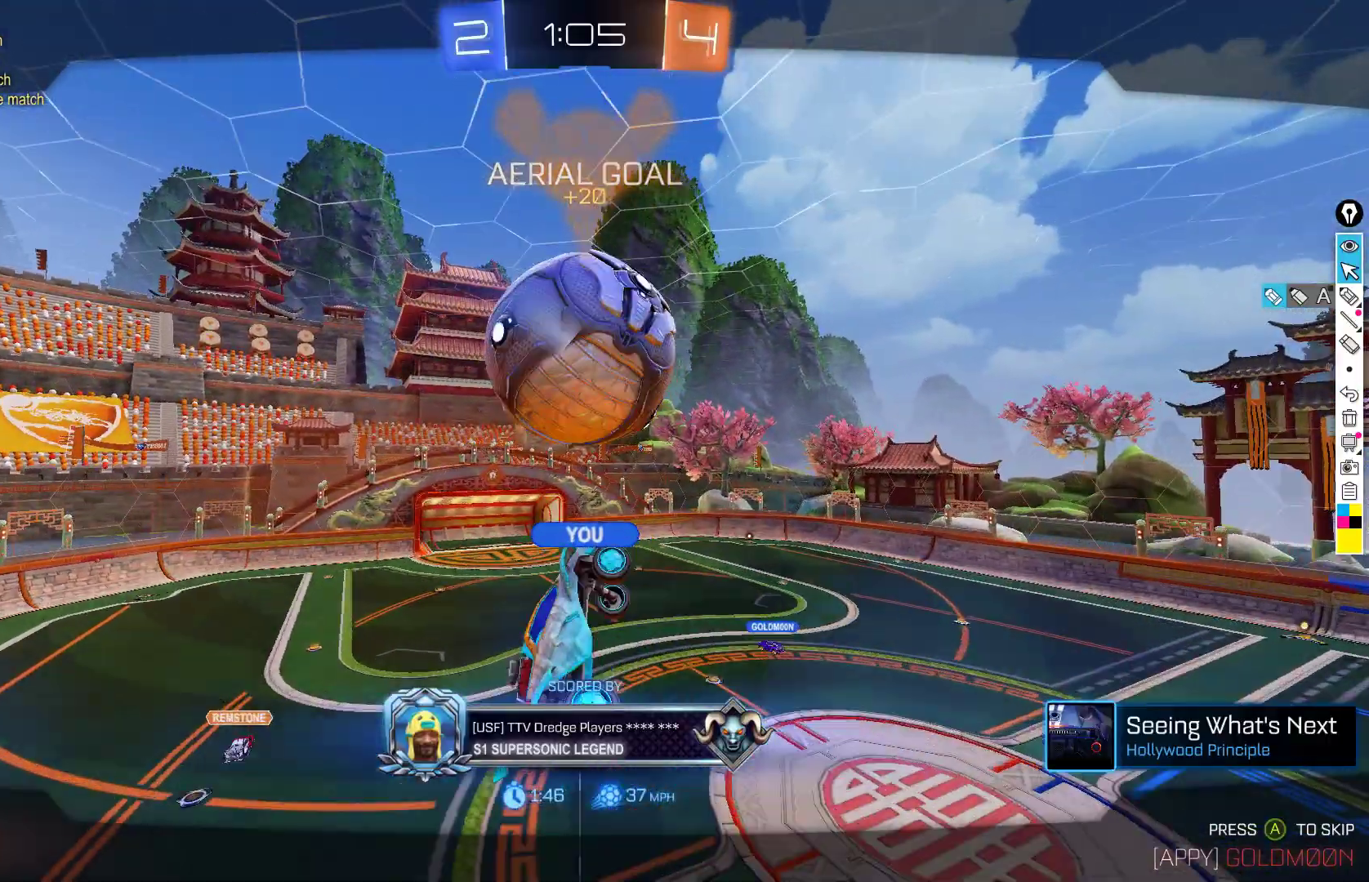
{"buttons": [], "left_stick": "center", "events": []}
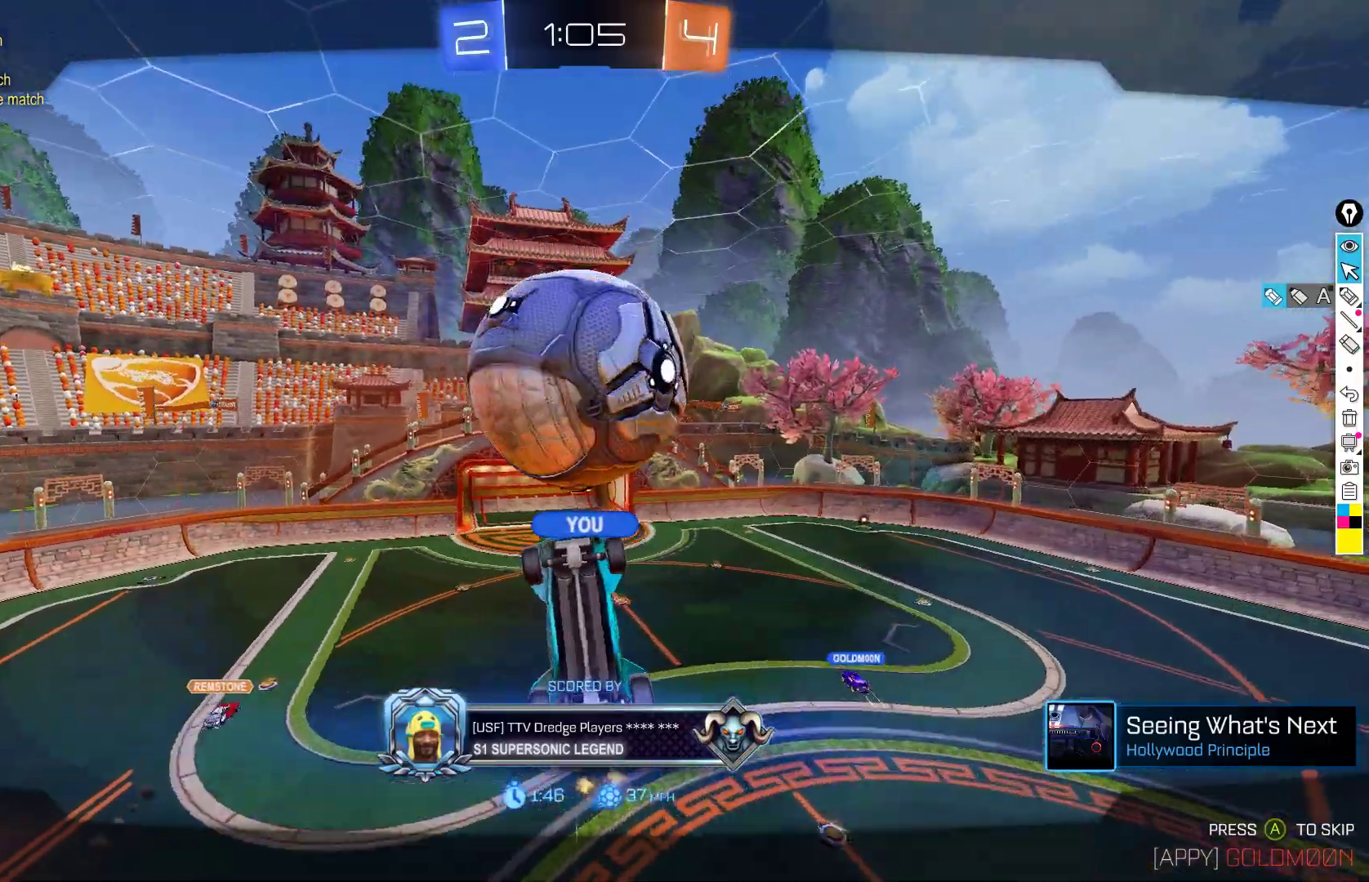
{"buttons": [], "left_stick": "center", "events": []}
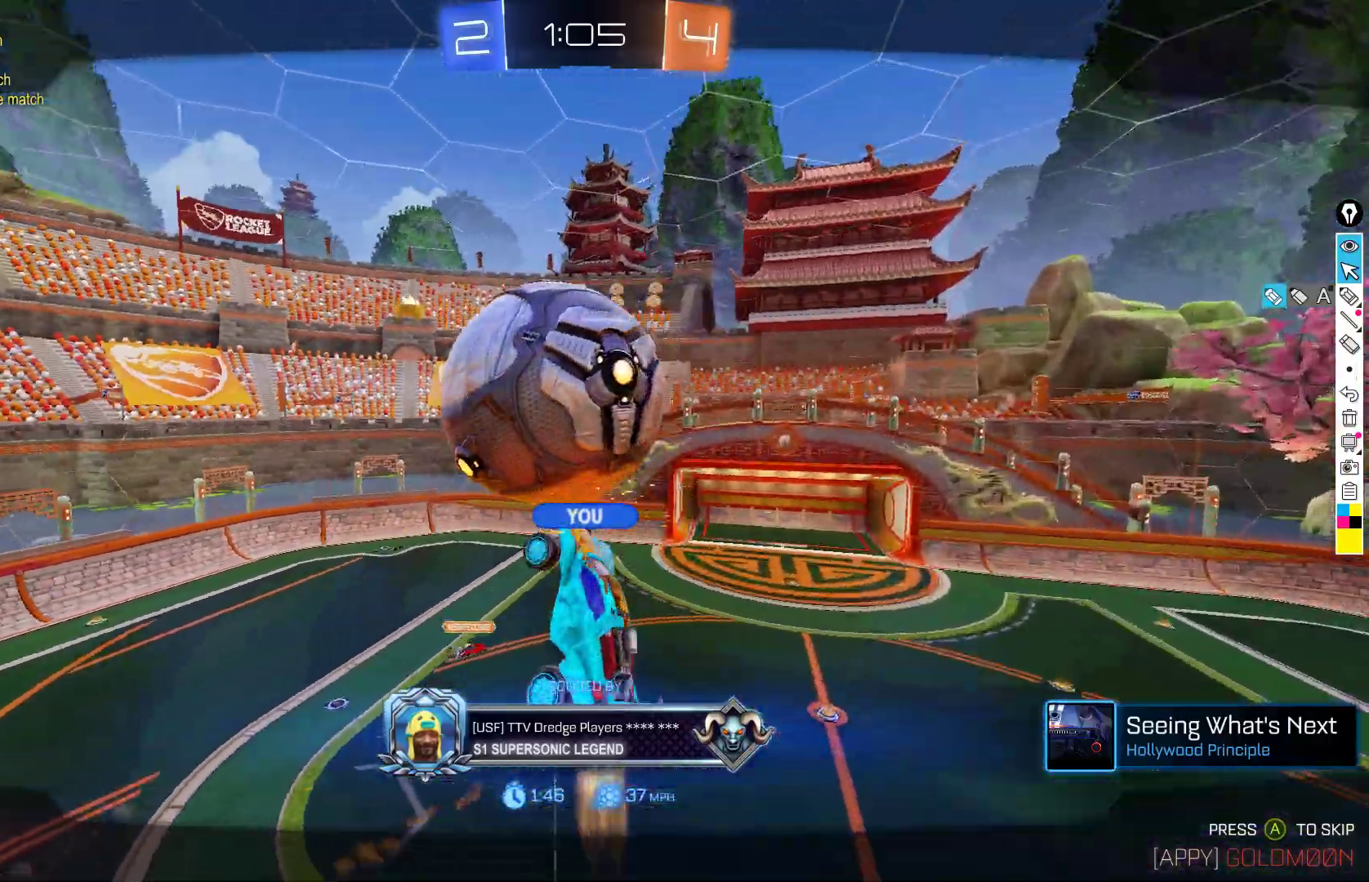
{"buttons": [], "left_stick": "center", "events": []}
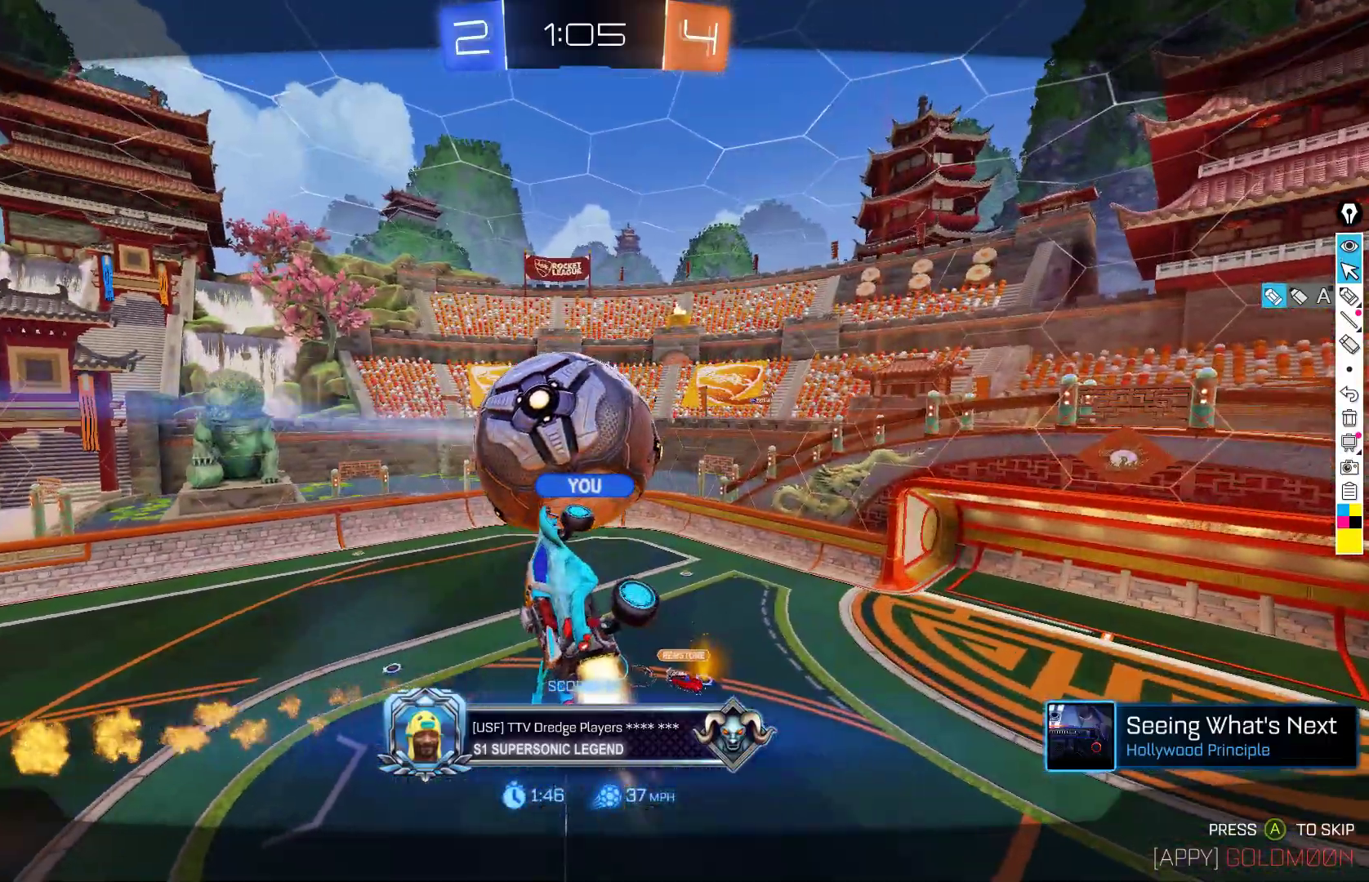
{"buttons": [], "left_stick": "center", "events": []}
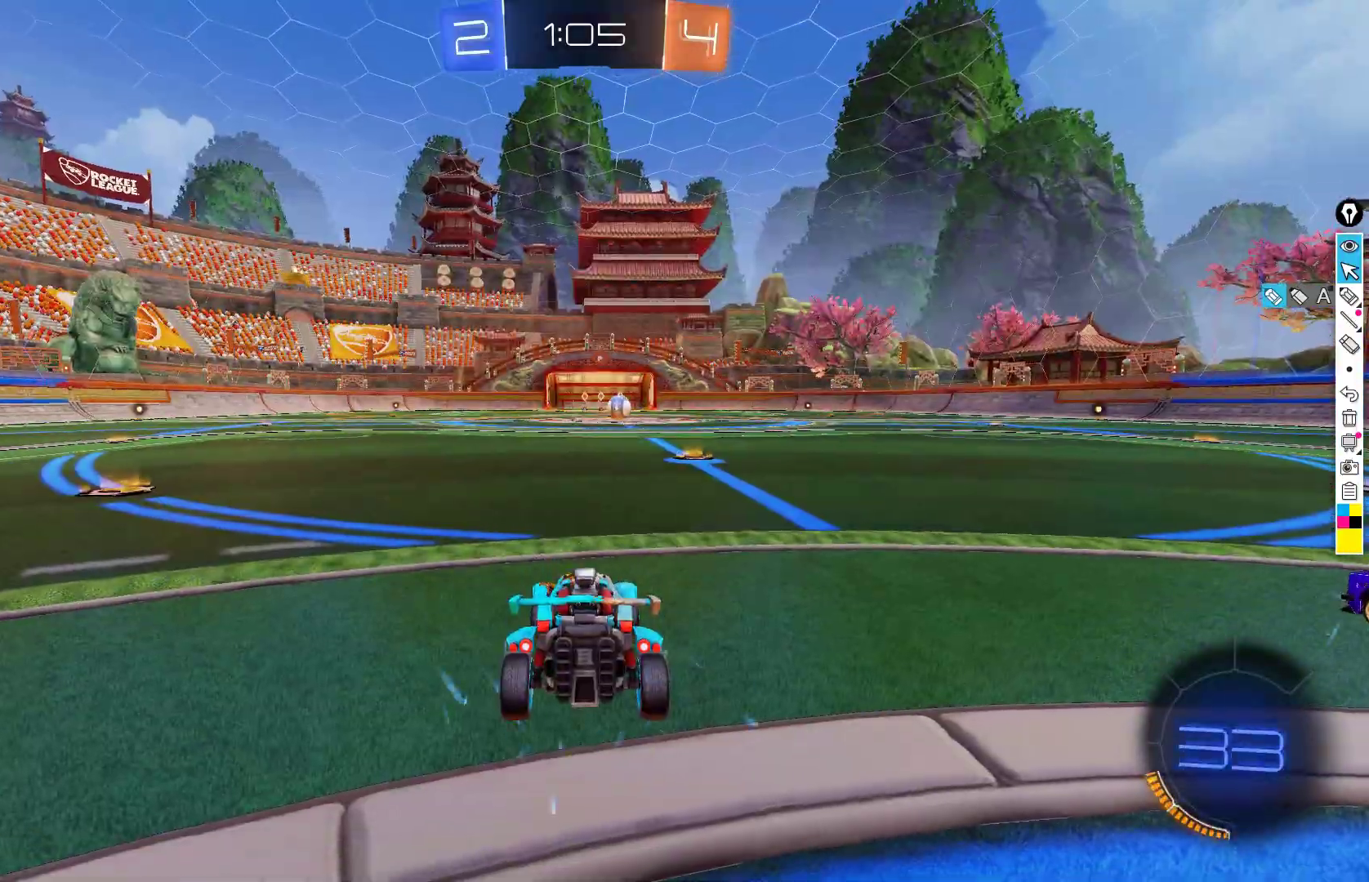
{"buttons": ["R2"], "left_stick": "center", "events": [[400, "R2", "down"]]}
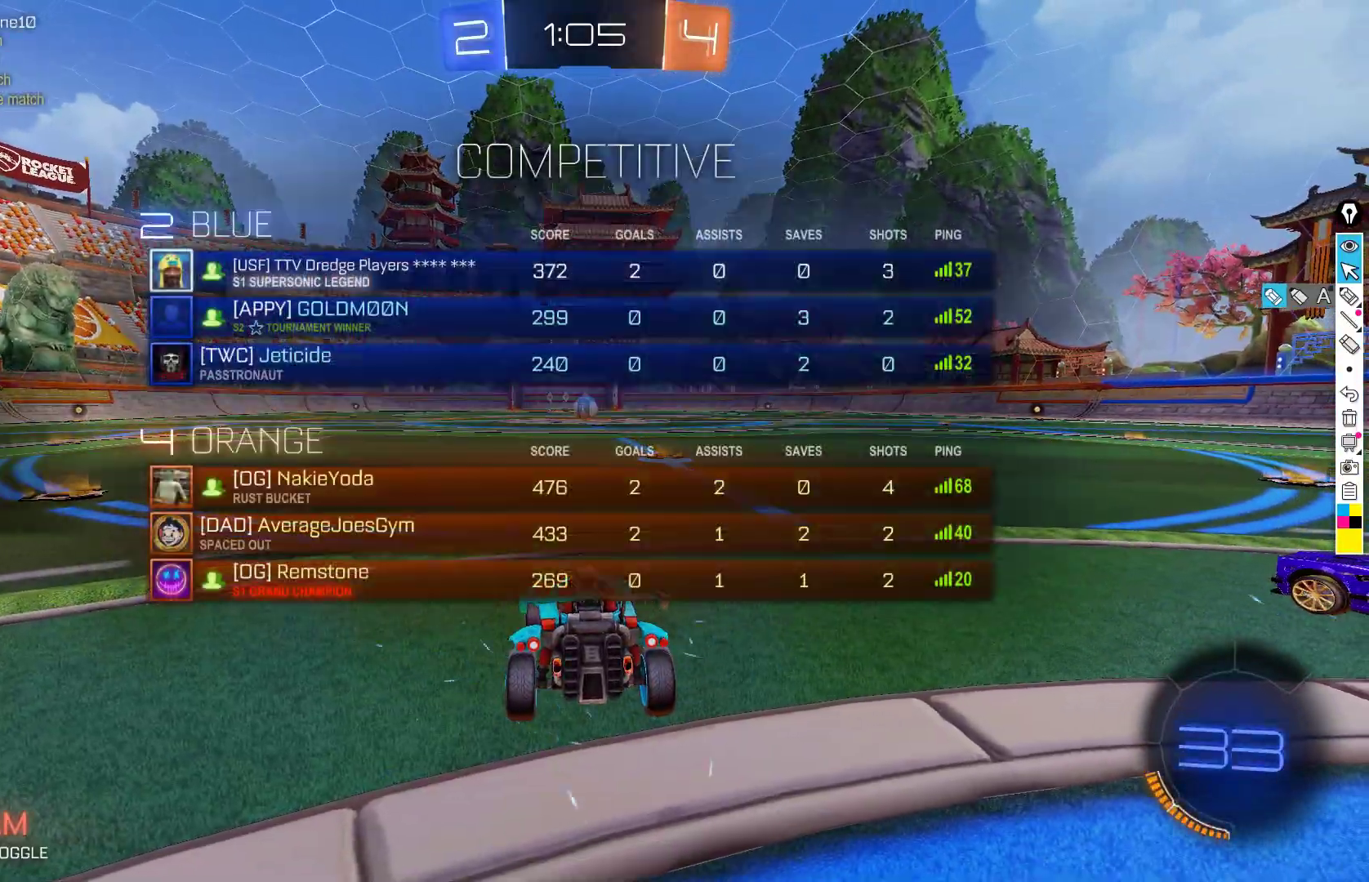
{"buttons": ["R2"], "left_stick": "center", "events": []}
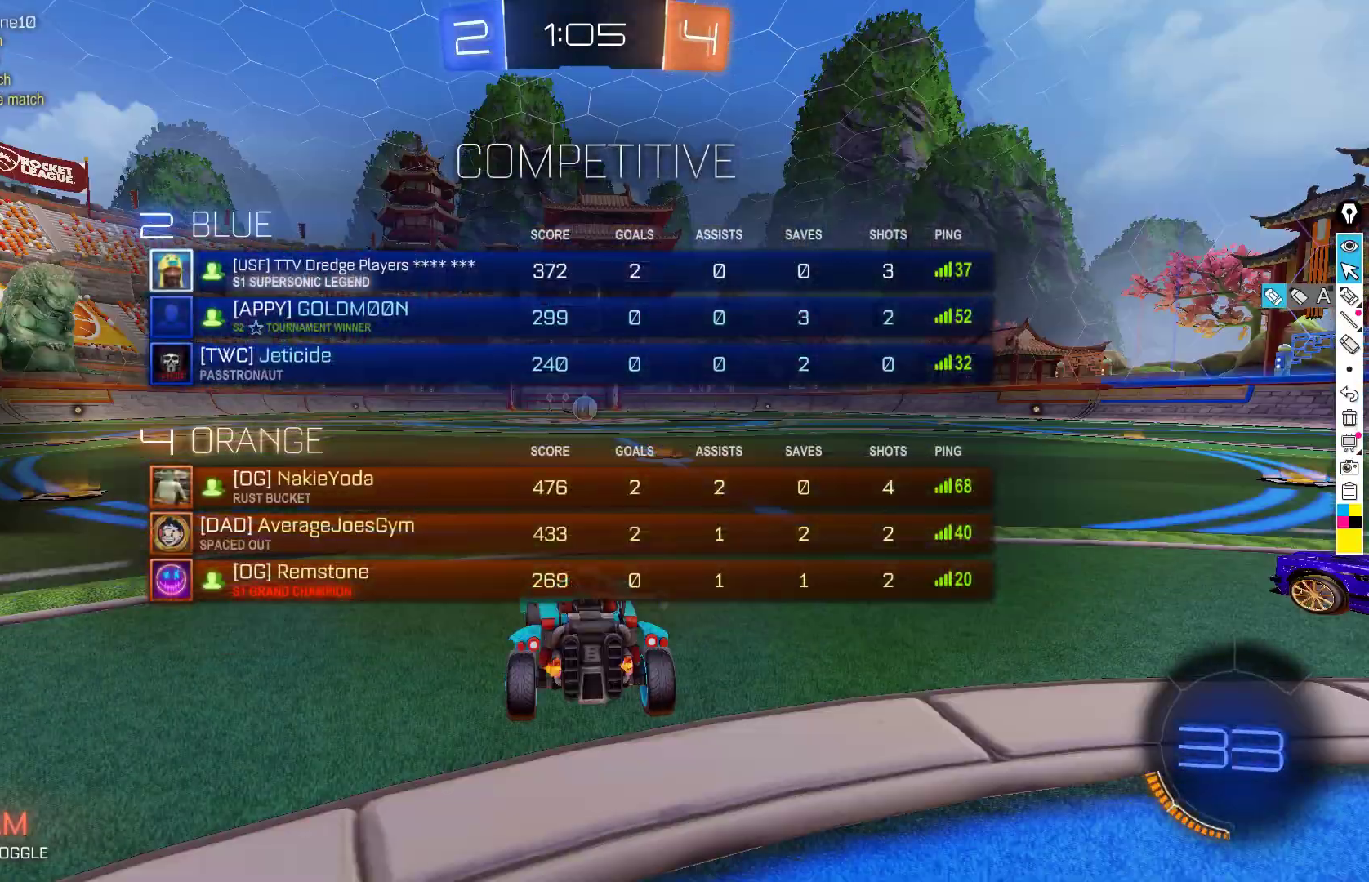
{"buttons": ["R2"], "left_stick": "center", "events": []}
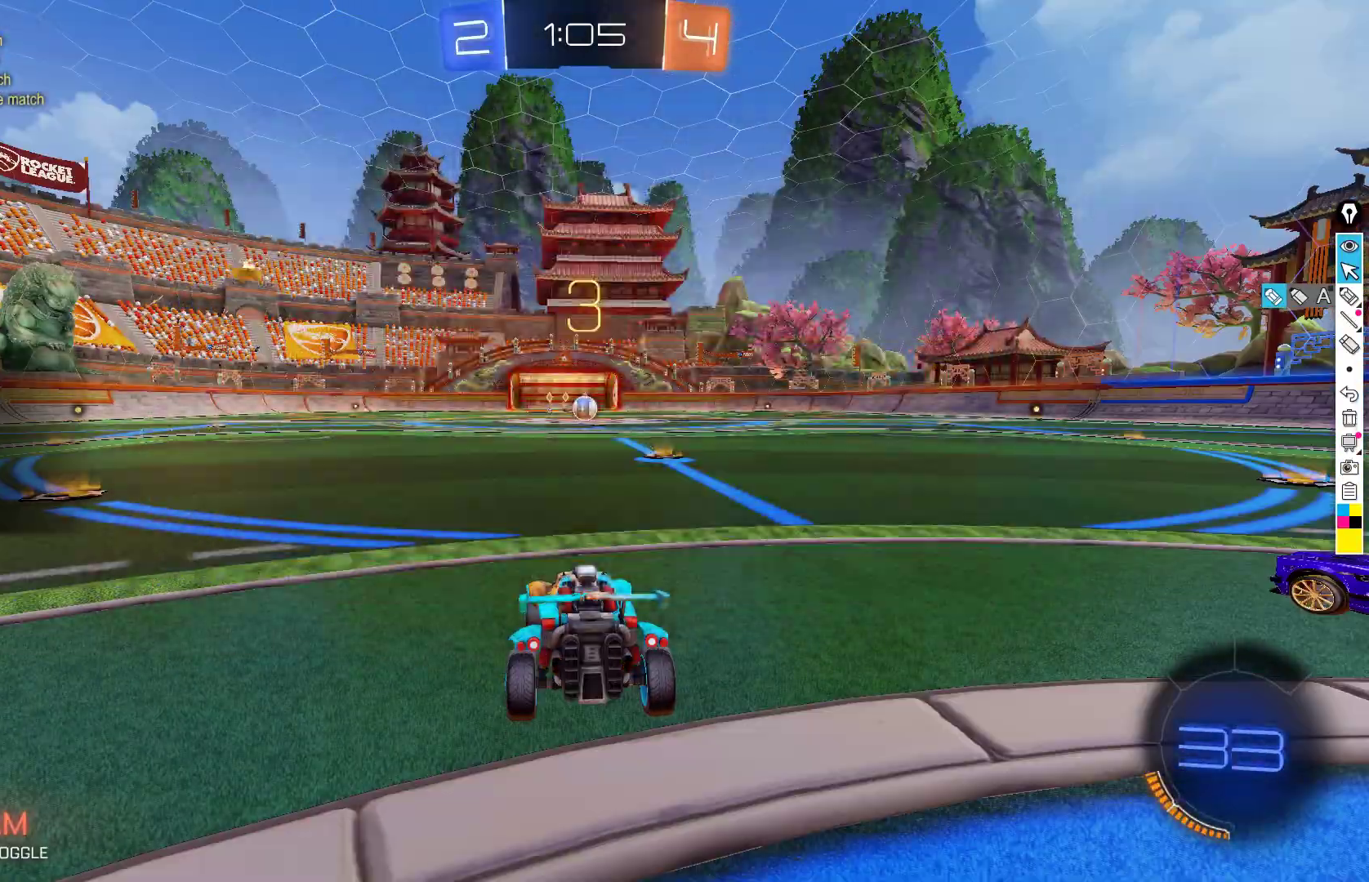
{"buttons": ["R2"], "left_stick": "center", "events": []}
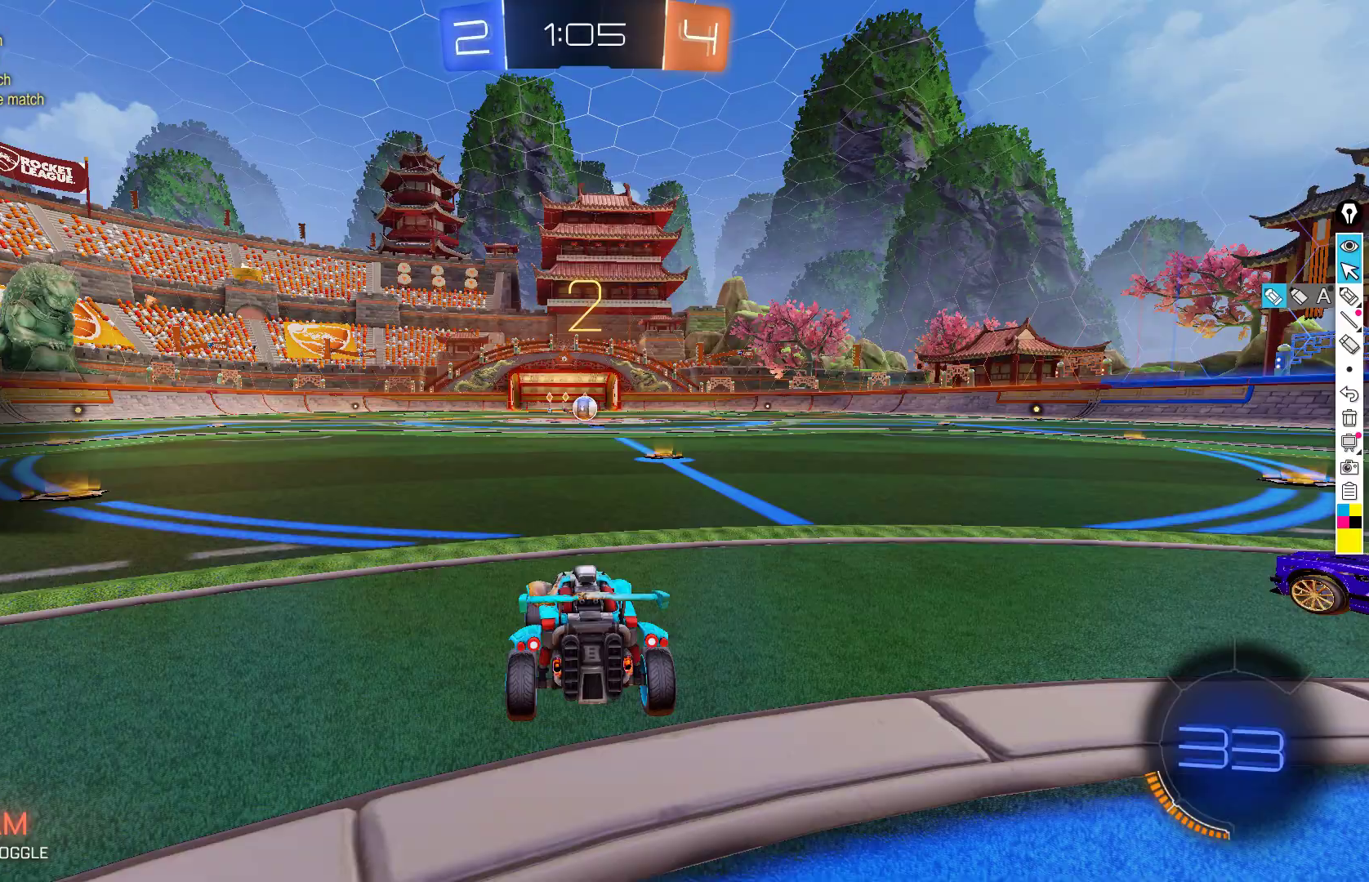
{"buttons": ["Y", "R2"], "left_stick": "center", "events": [[267, "Y", "down"], [367, "Y", "up"], [483, "Y", "down"]]}
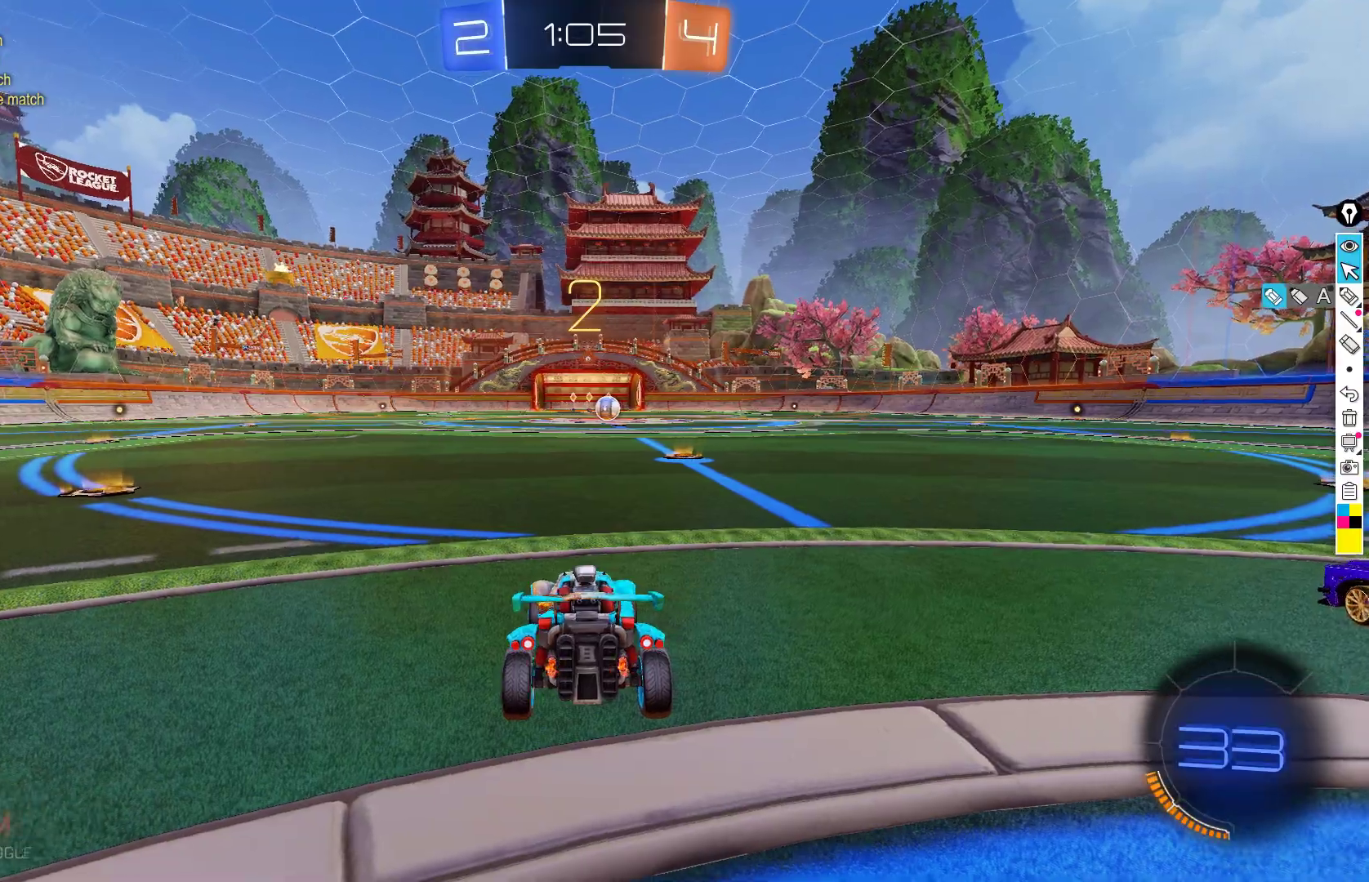
{"buttons": ["R2"], "left_stick": "center", "events": [[50, "Y", "up"]]}
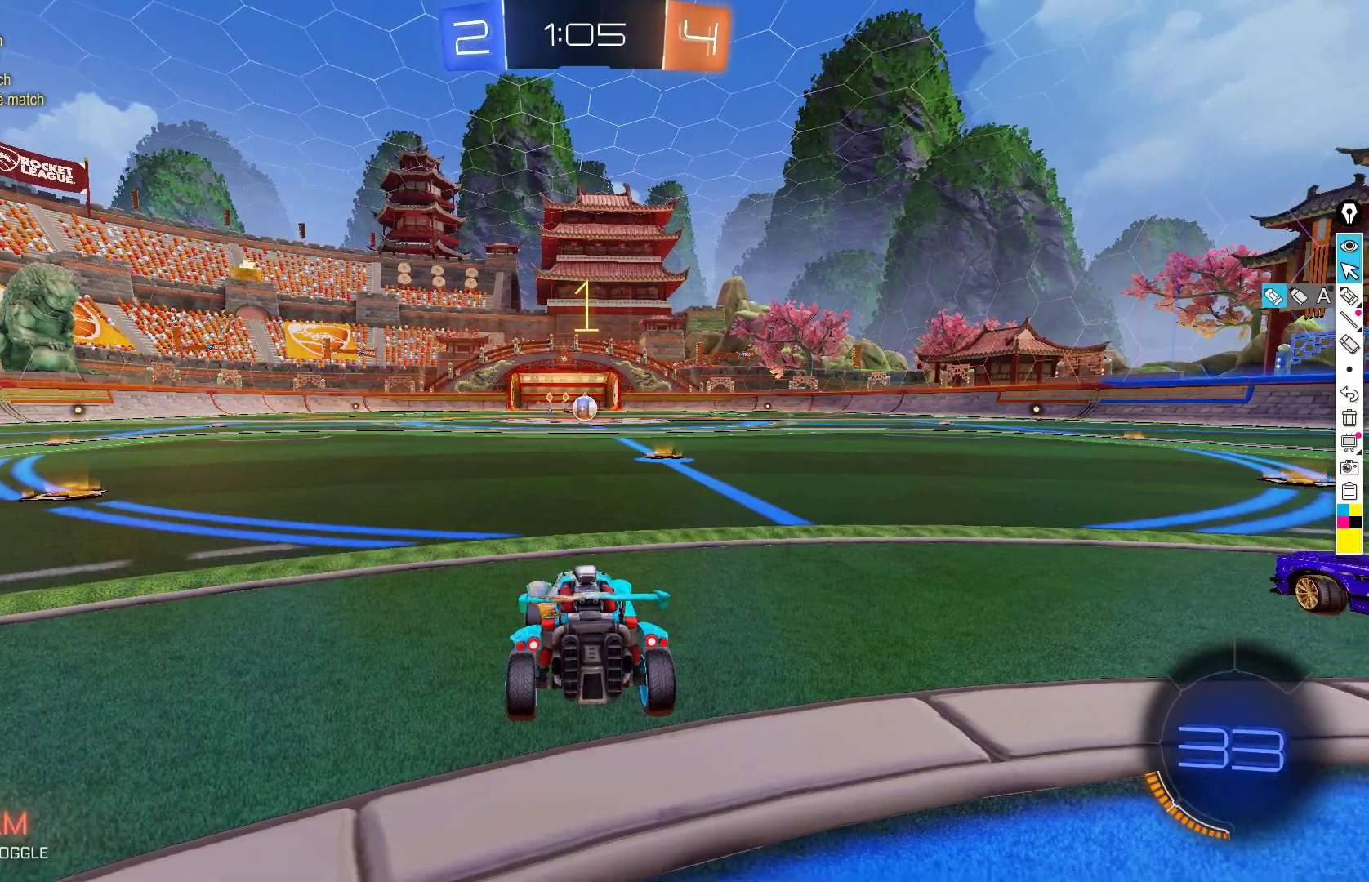
{"buttons": ["B", "R2"], "left_stick": "right", "events": [[167, "B", "down"], [500, "left_stick", "right"]]}
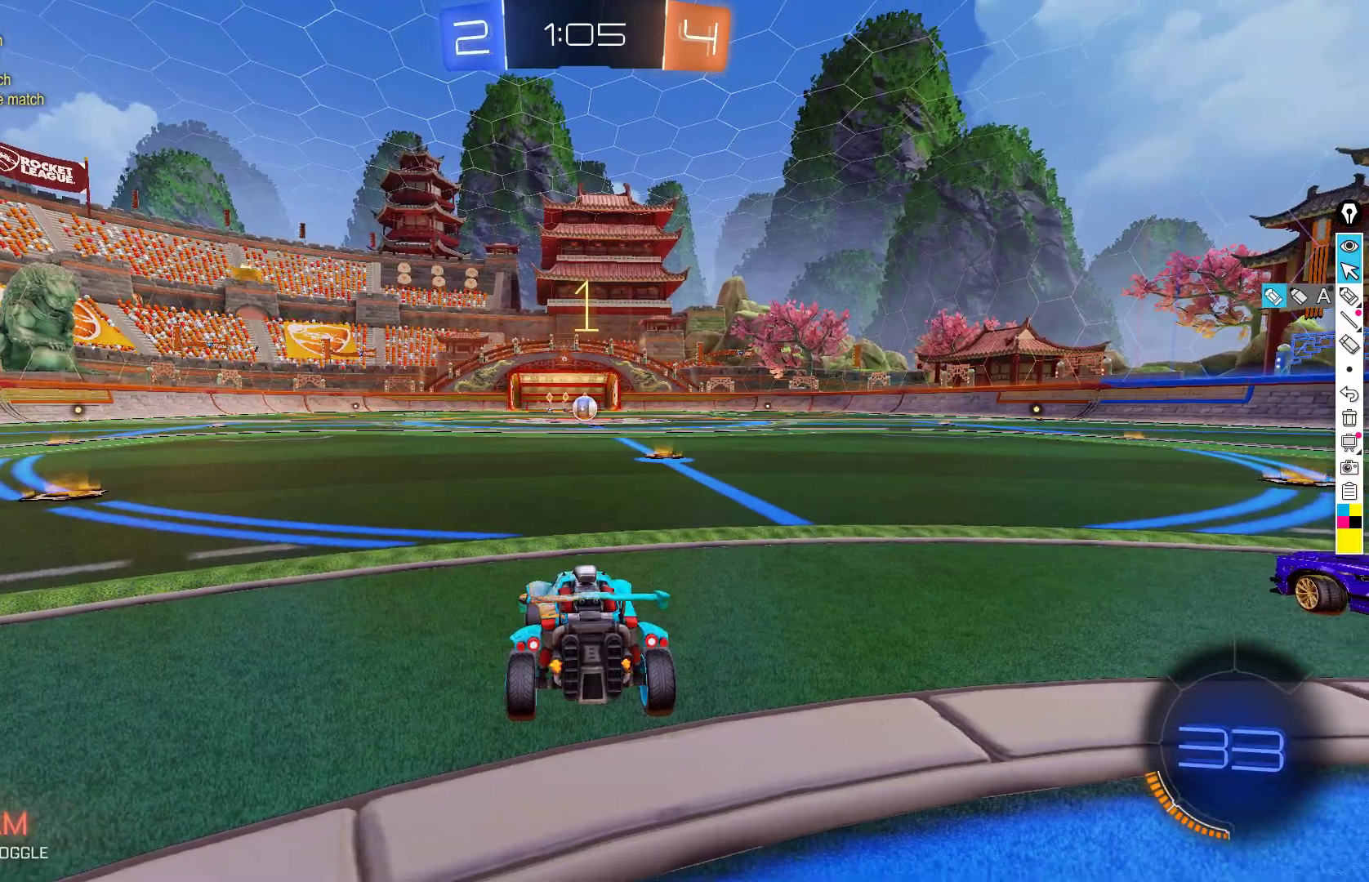
{"buttons": ["B", "R2"], "left_stick": "center", "events": [[133, "left_stick", "center"]]}
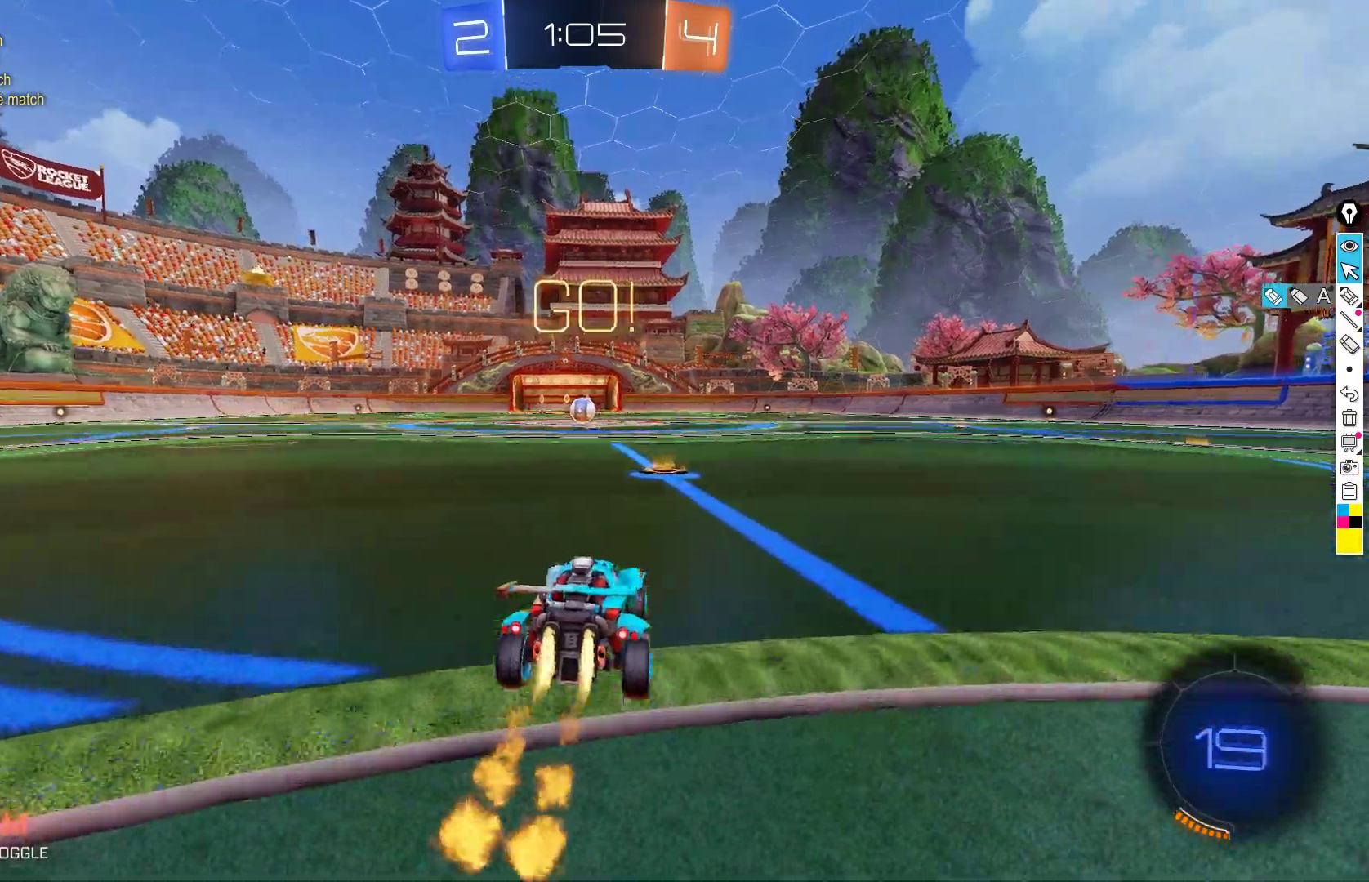
{"buttons": ["B", "L1", "R2"], "left_stick": "down-left", "events": [[100, "left_stick", "right"], [183, "A", "down"], [233, "L1", "down"], [233, "left_stick", "up"], [250, "A", "up"], [300, "A", "down"], [350, "left_stick", "down-left"], [450, "A", "up"]]}
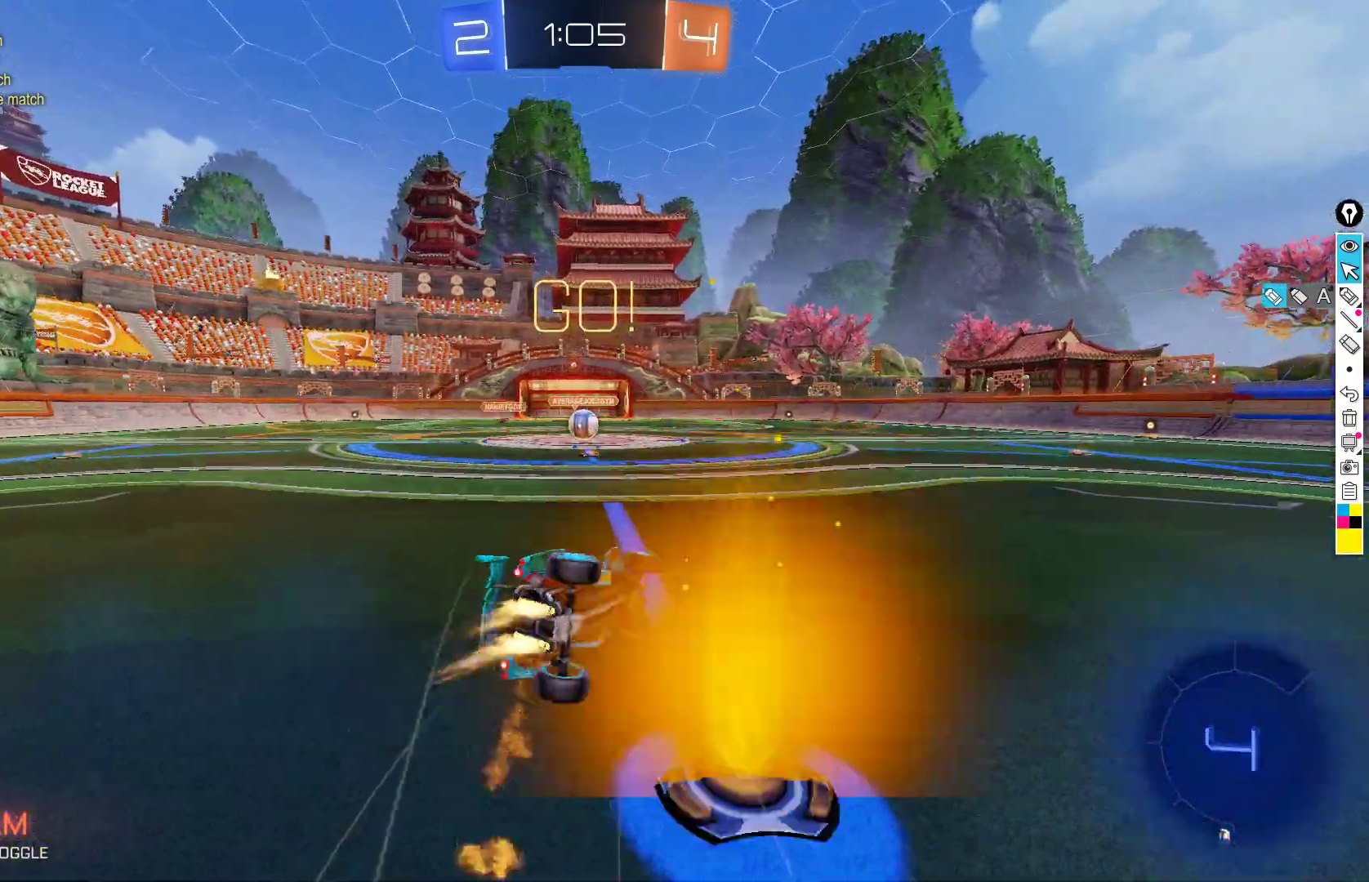
{"buttons": ["R2"], "left_stick": "left", "events": [[150, "left_stick", "left"], [217, "B", "up"], [500, "L1", "up"]]}
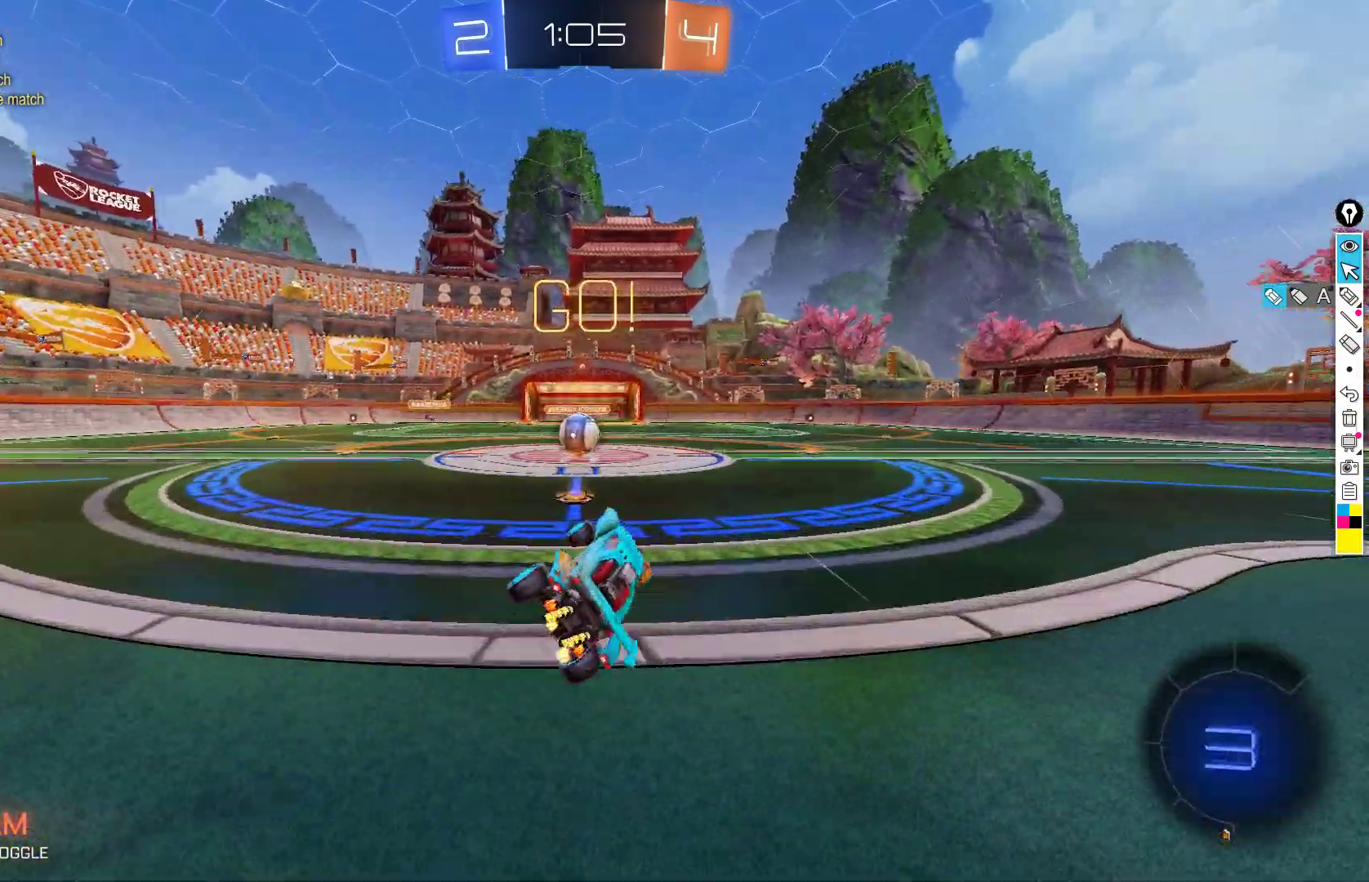
{"buttons": ["A", "R2"], "left_stick": "center", "events": [[17, "left_stick", "center"], [150, "left_stick", "left"], [400, "left_stick", "center"], [450, "A", "down"]]}
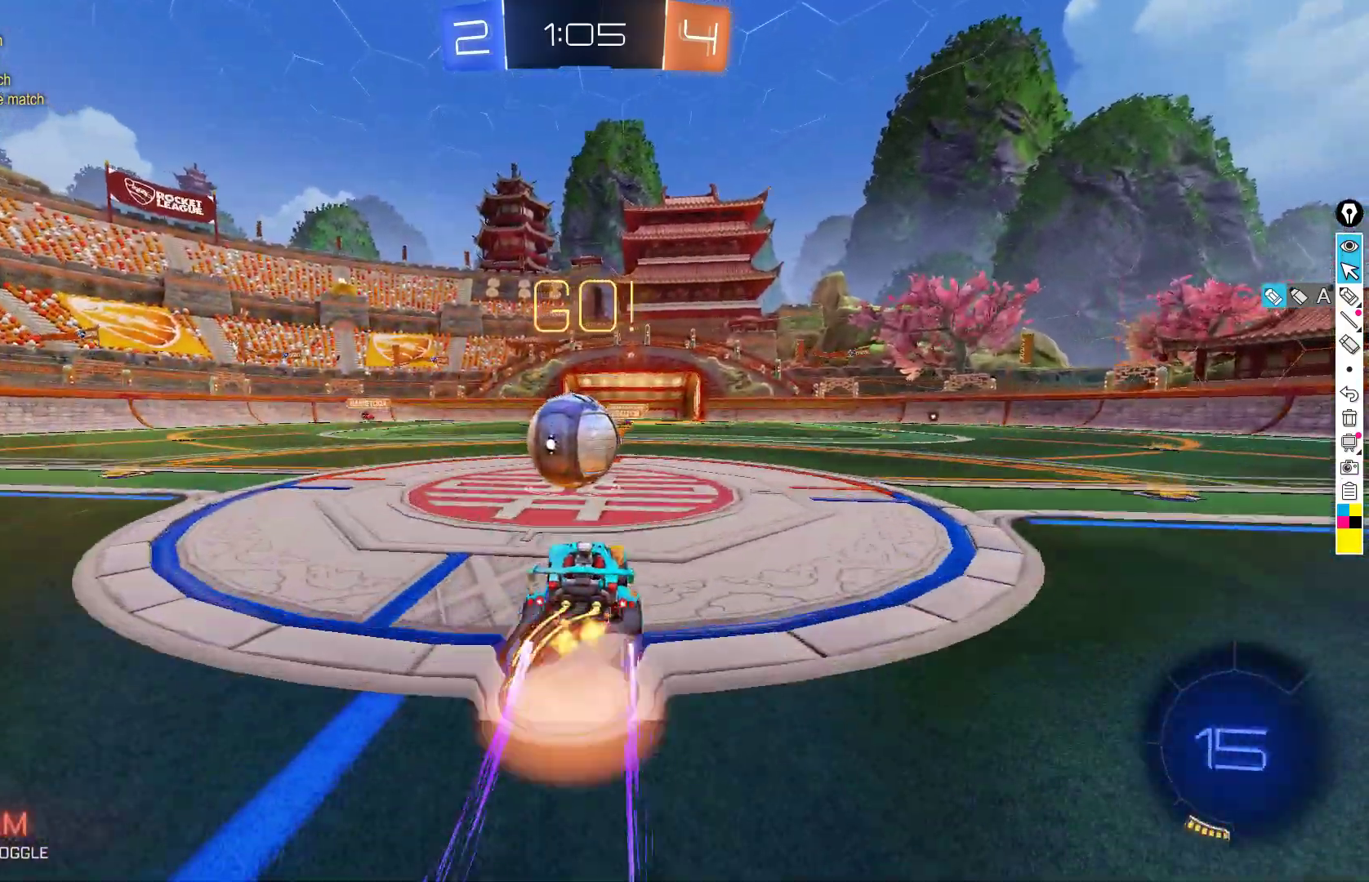
{"buttons": ["L1", "R2"], "left_stick": "left", "events": [[50, "A", "up"], [67, "left_stick", "left"], [133, "A", "down"], [233, "L1", "down"], [367, "A", "up"]]}
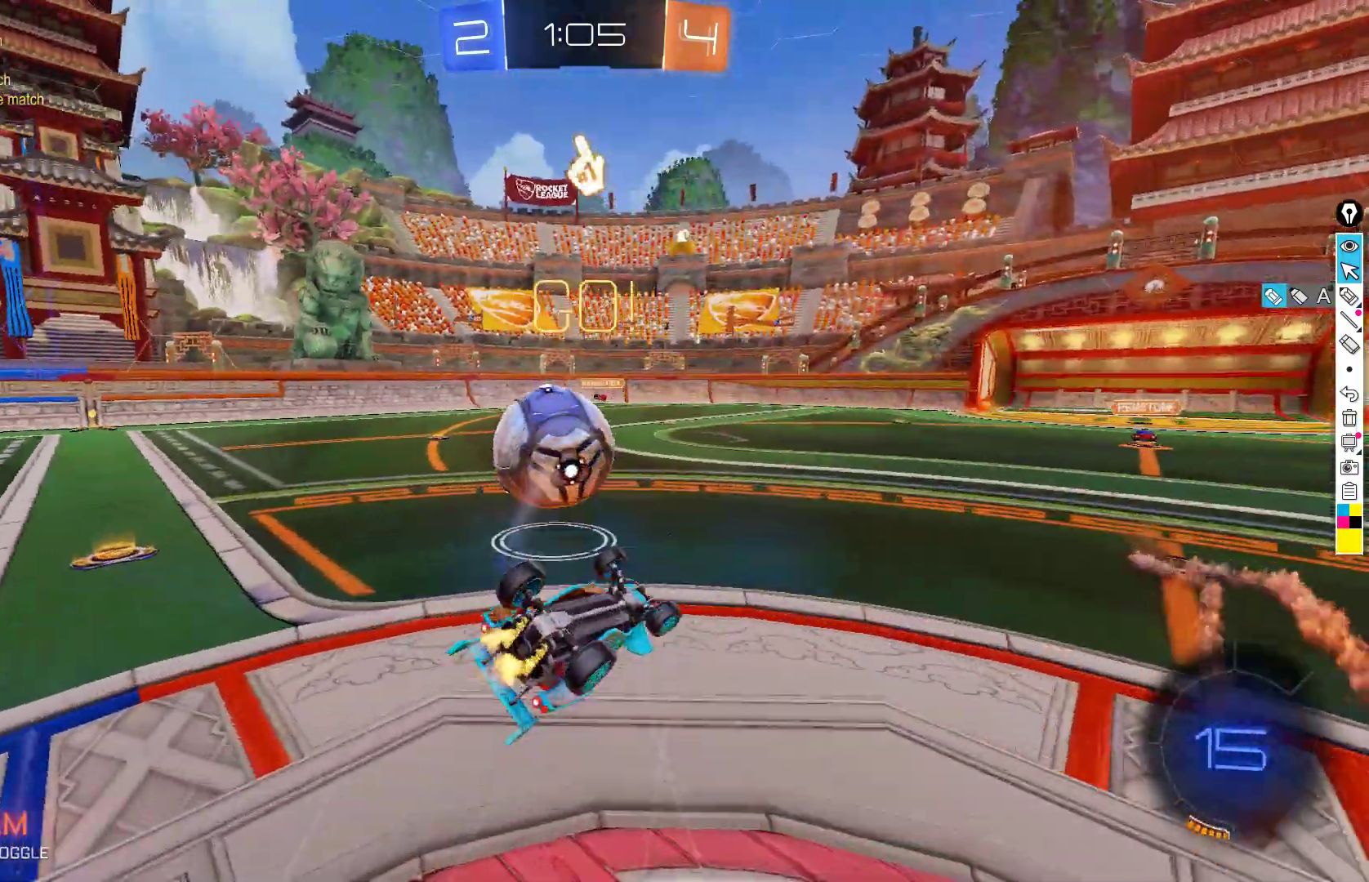
{"buttons": ["R2"], "left_stick": "center", "events": [[167, "left_stick", "up-left"], [333, "left_stick", "up"], [383, "L1", "up"], [433, "left_stick", "center"]]}
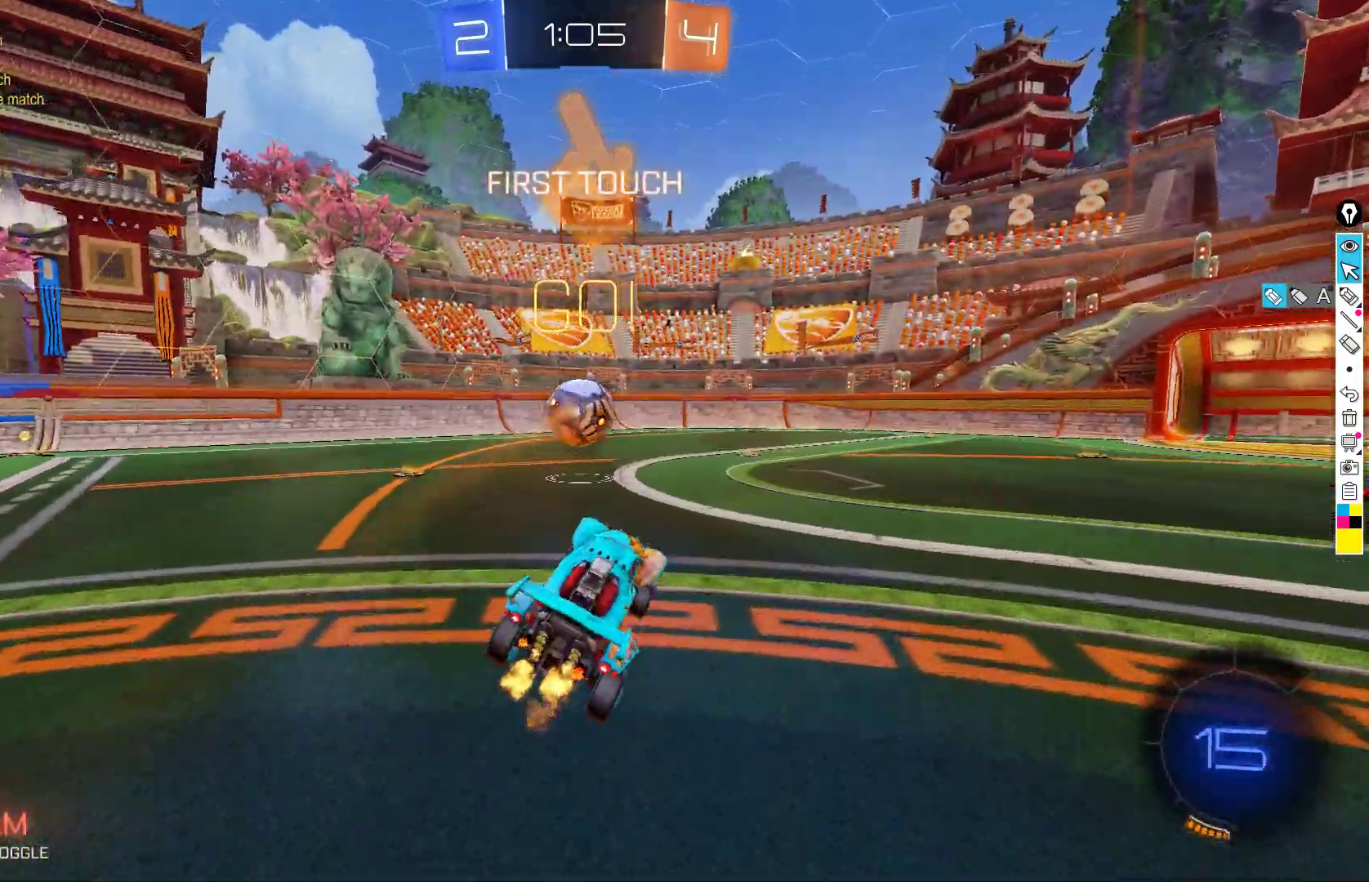
{"buttons": ["B", "R2"], "left_stick": "left", "events": [[50, "left_stick", "left"], [433, "B", "down"]]}
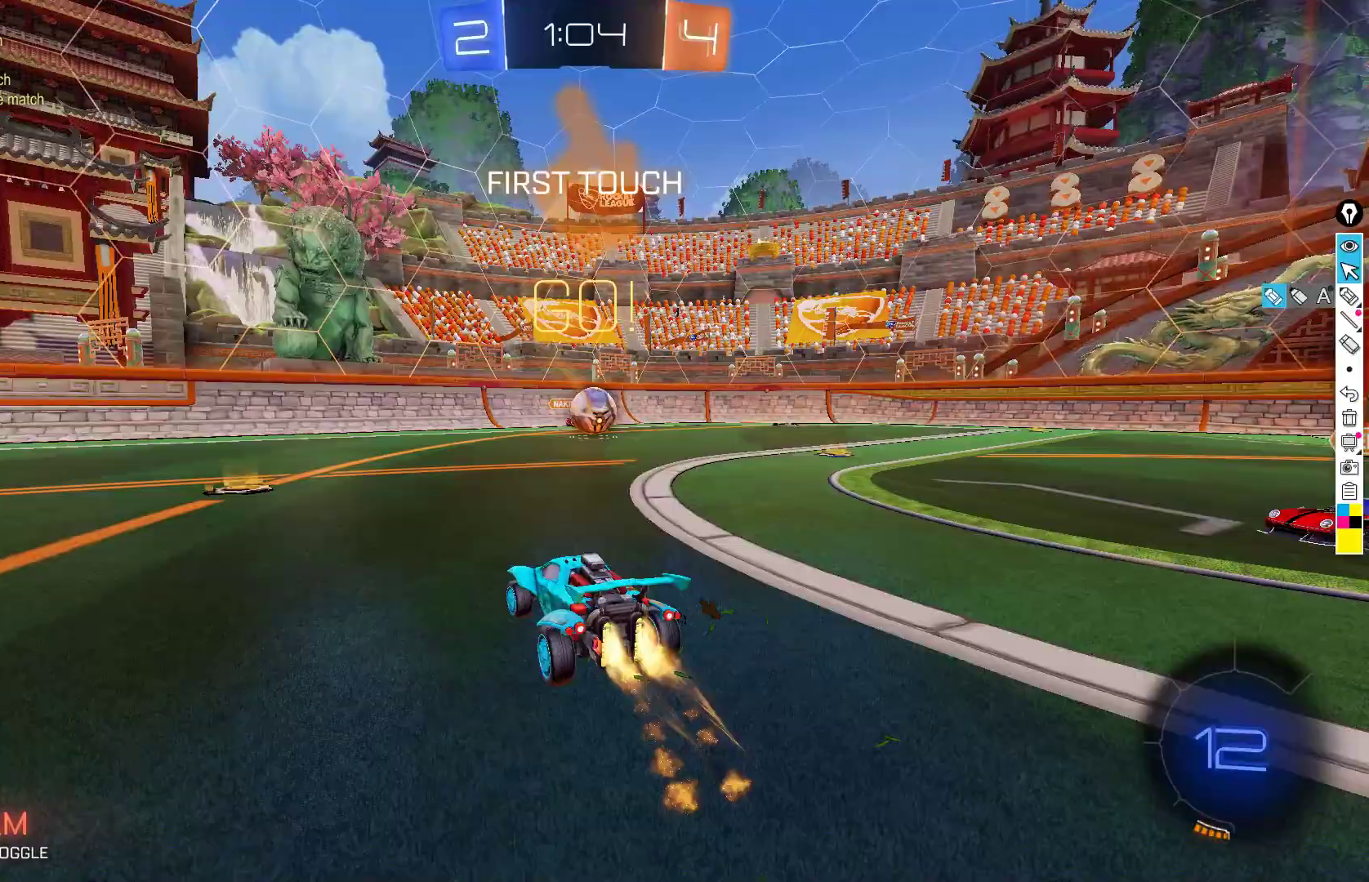
{"buttons": ["B", "R2"], "left_stick": "center", "events": [[317, "left_stick", "center"]]}
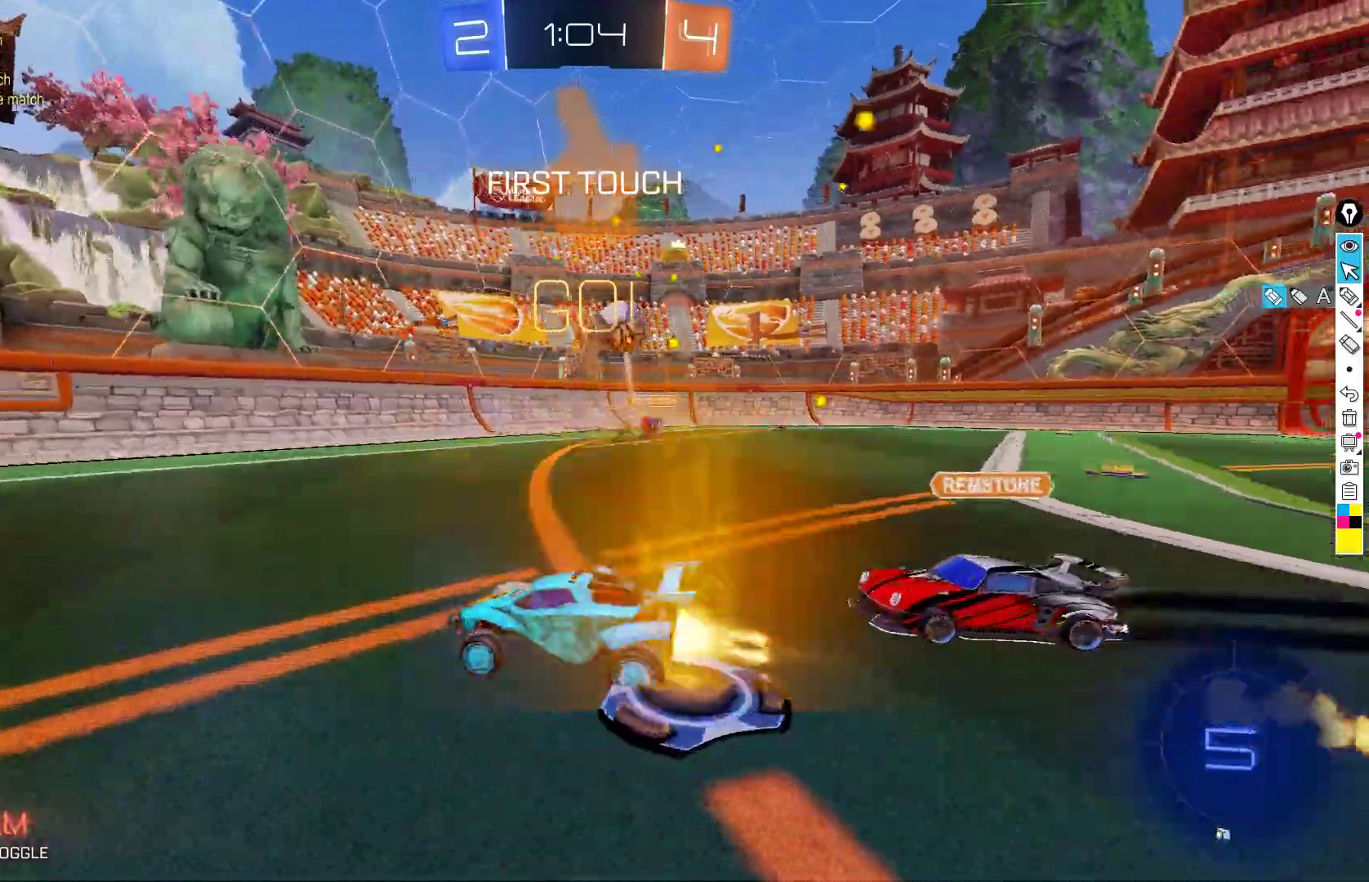
{"buttons": ["B", "R2"], "left_stick": "center", "events": [[183, "left_stick", "down-left"], [267, "left_stick", "center"]]}
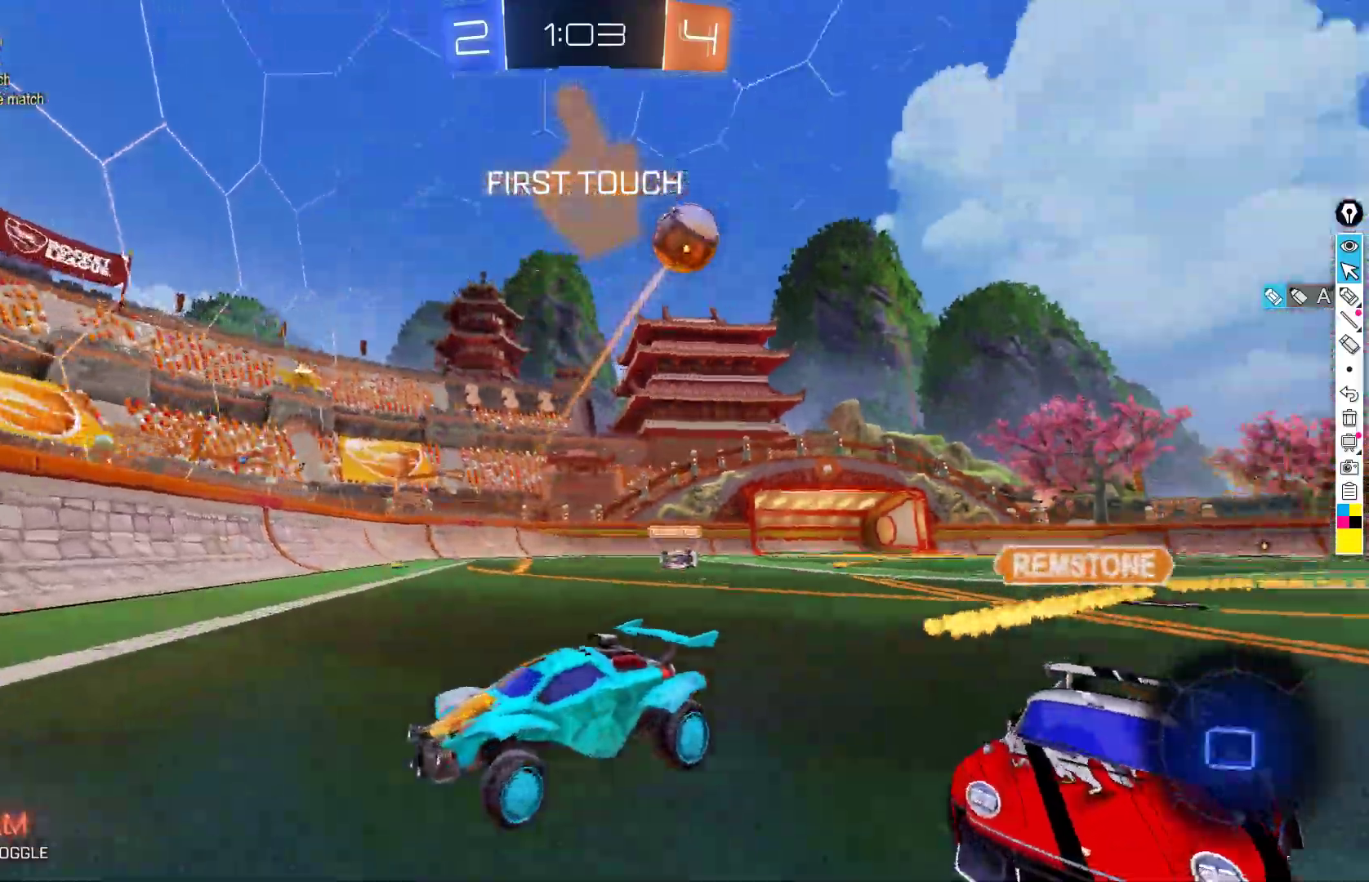
{"buttons": ["B", "R2"], "left_stick": "left", "events": [[133, "B", "up"], [317, "B", "down"], [333, "left_stick", "left"]]}
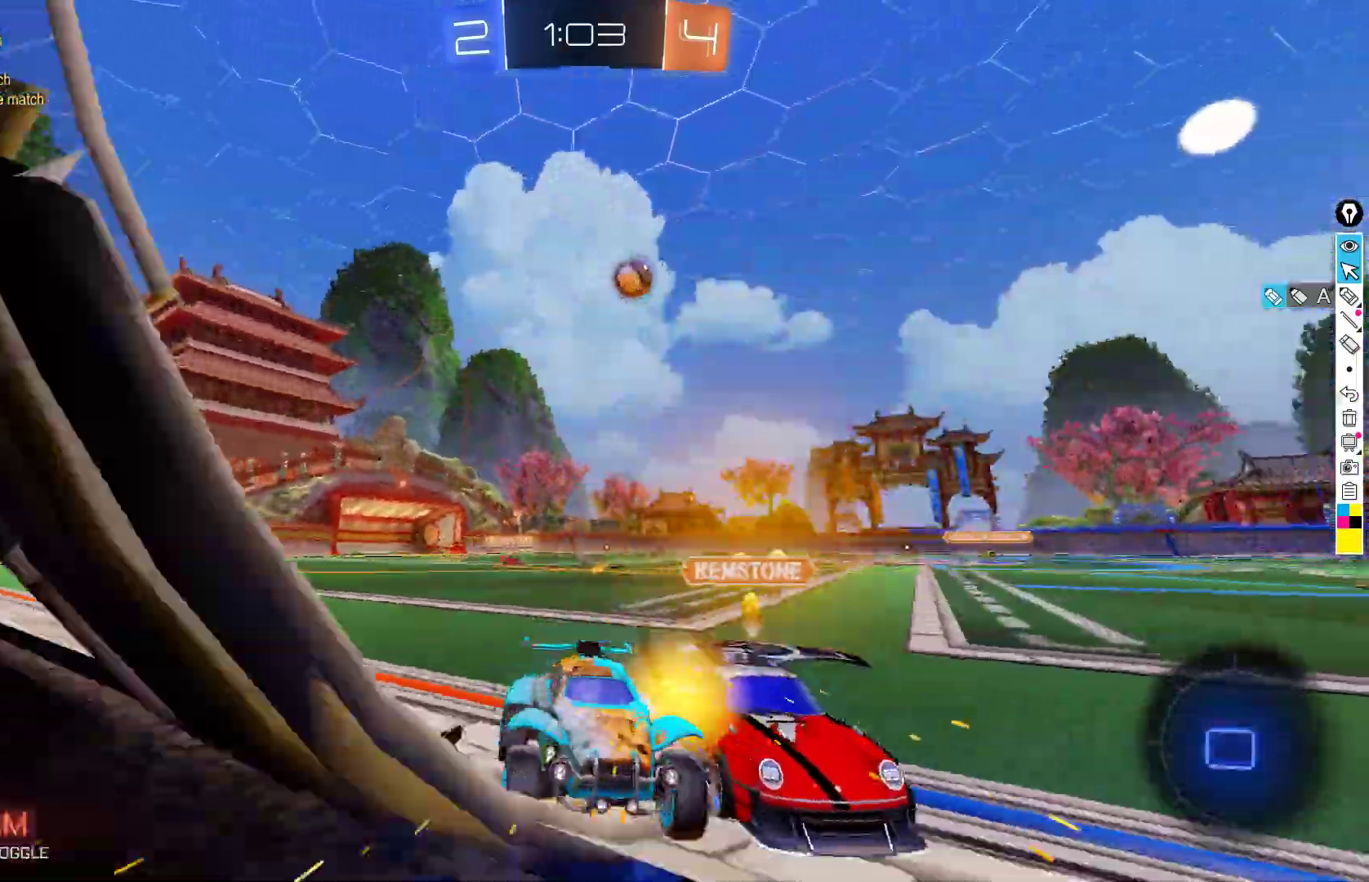
{"buttons": ["Y", "R2"], "left_stick": "left", "events": [[283, "B", "up"], [483, "Y", "down"]]}
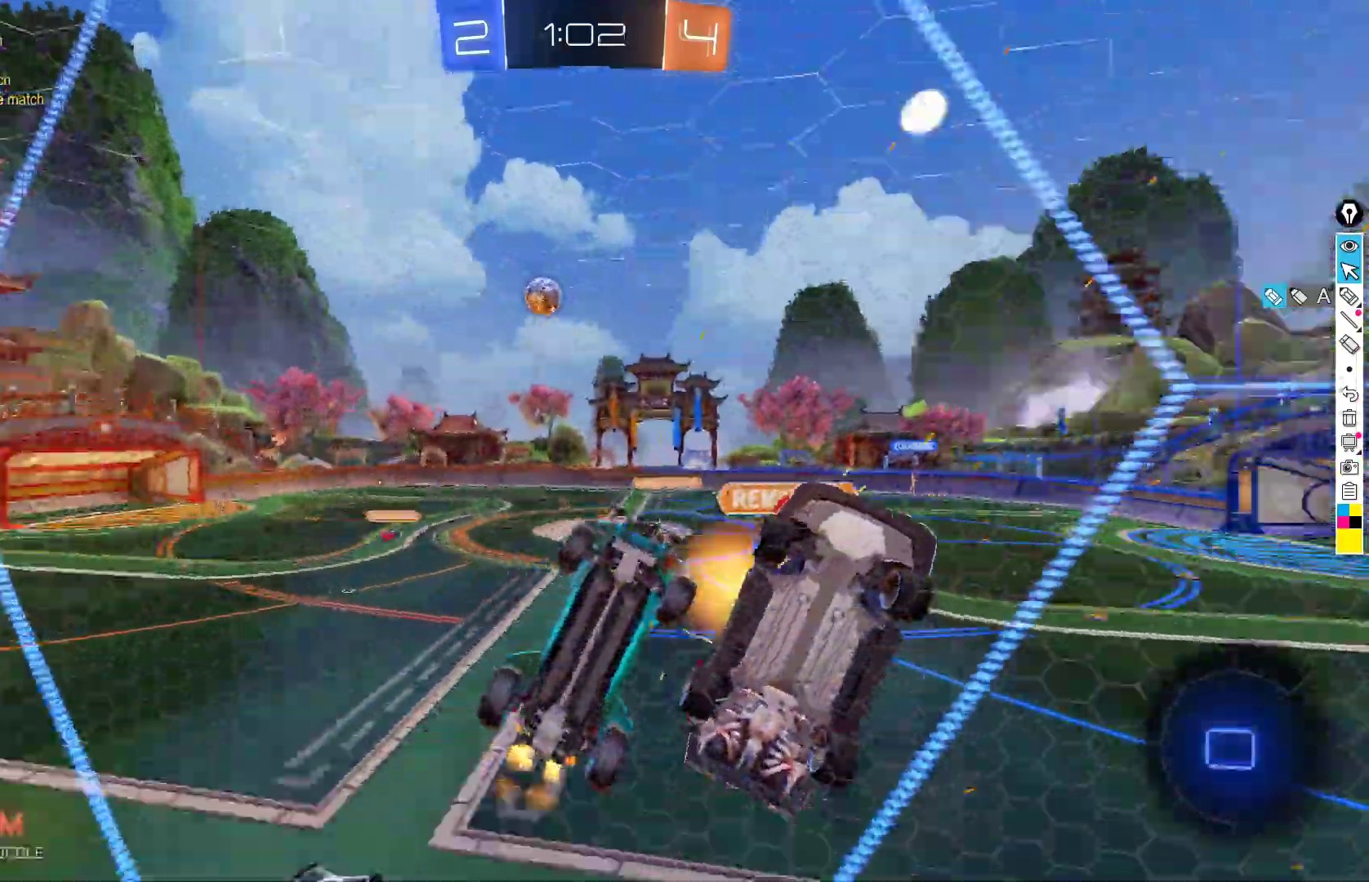
{"buttons": ["R2"], "left_stick": "left", "events": [[67, "Y", "up"], [217, "R2", "up"], [300, "R2", "down"], [333, "L2", "down"], [433, "L2", "up"]]}
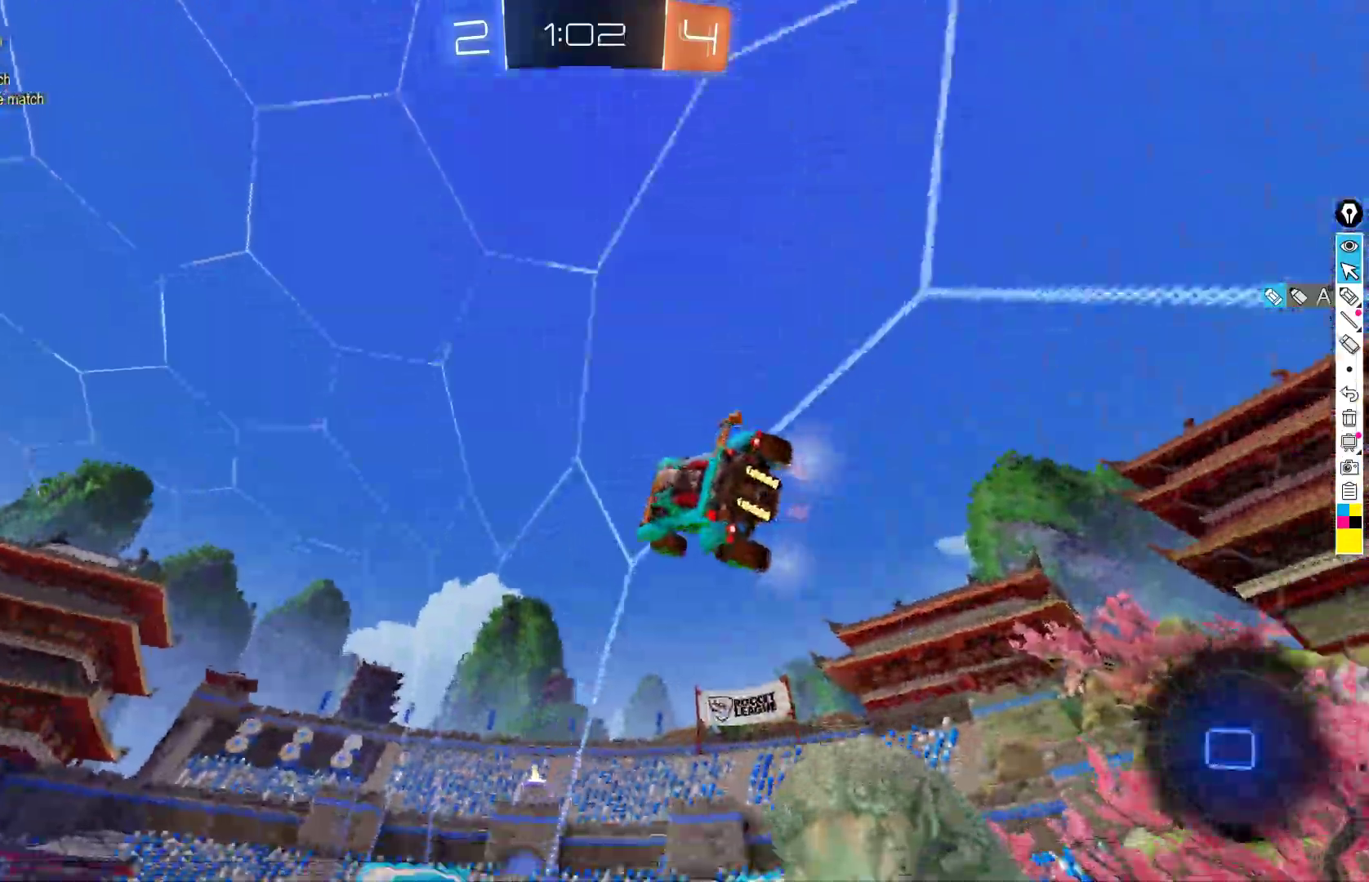
{"buttons": ["Y", "R2"], "left_stick": "center", "events": [[17, "Y", "down"], [133, "Y", "up"], [433, "left_stick", "center"], [483, "Y", "down"]]}
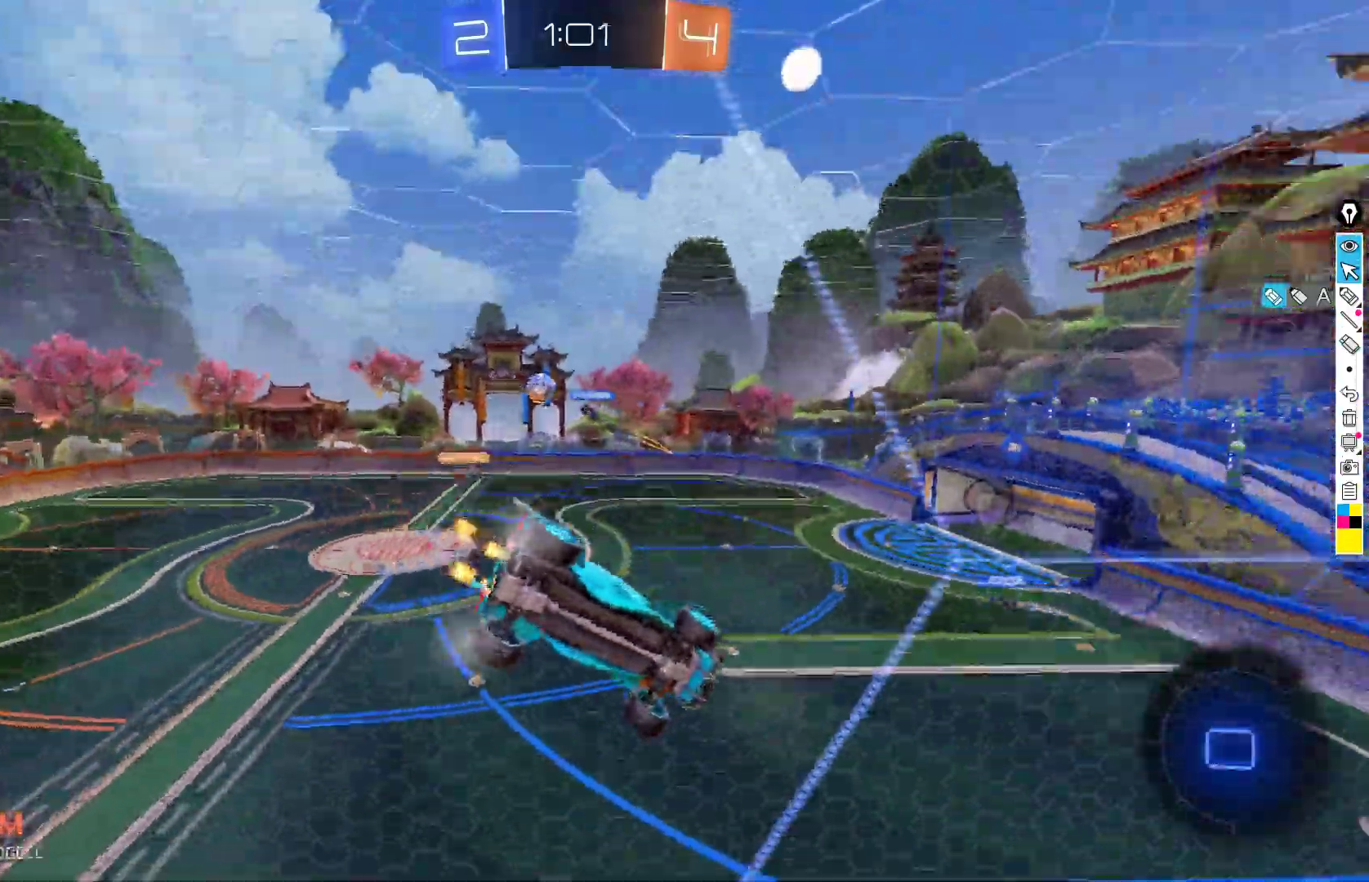
{"buttons": ["X", "R2"], "left_stick": "down", "events": [[83, "Y", "up"], [183, "A", "down"], [317, "A", "up"], [350, "Y", "down"], [383, "left_stick", "down"], [417, "X", "down"], [467, "Y", "up"]]}
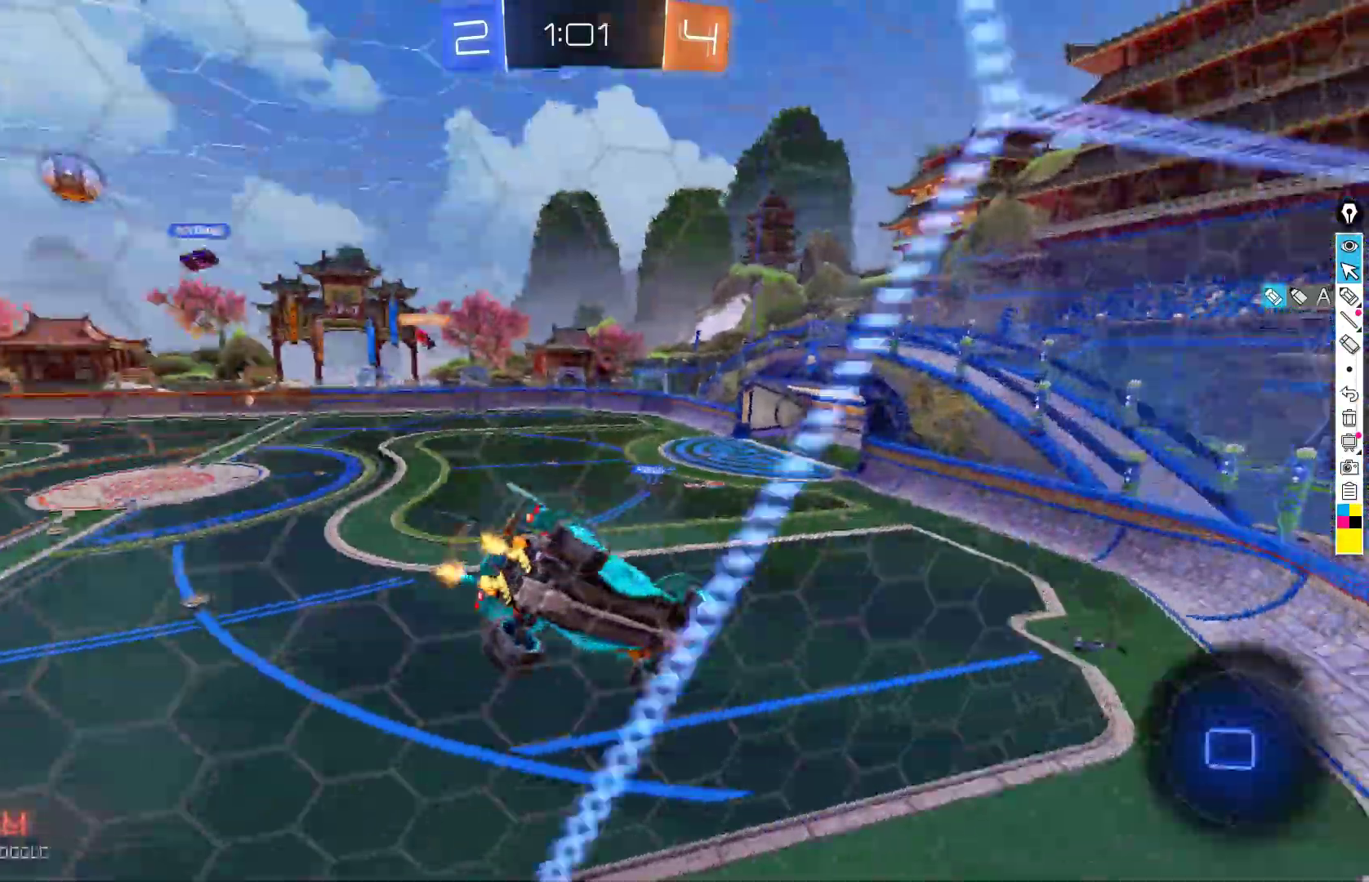
{"buttons": ["R2"], "left_stick": "up-right", "events": [[117, "X", "up"], [150, "left_stick", "center"], [317, "left_stick", "down-right"], [483, "left_stick", "up-right"]]}
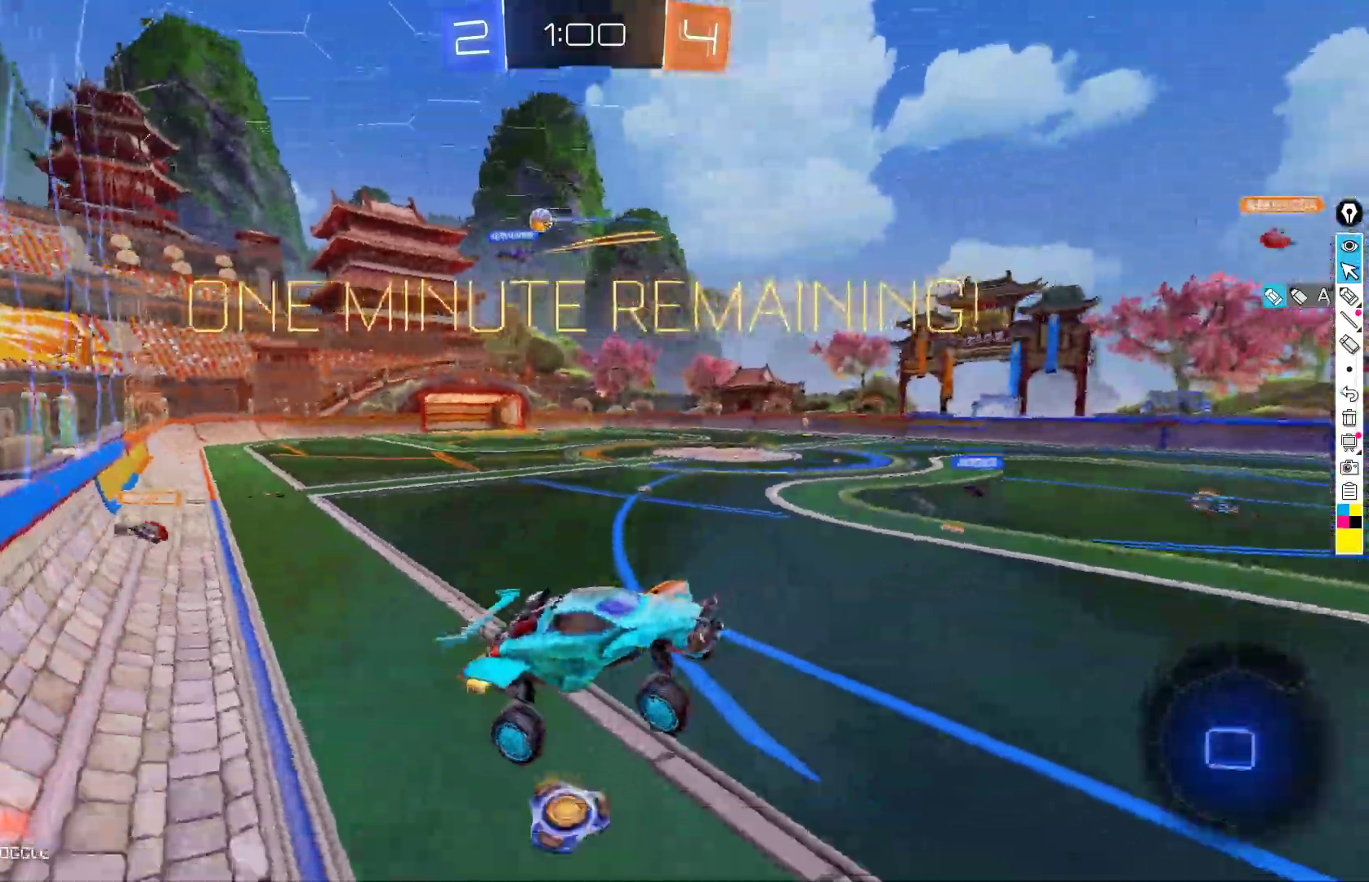
{"buttons": ["R2"], "left_stick": "down-left", "events": [[150, "left_stick", "up"], [167, "A", "down"], [367, "A", "up"], [383, "left_stick", "left"], [433, "left_stick", "down-left"]]}
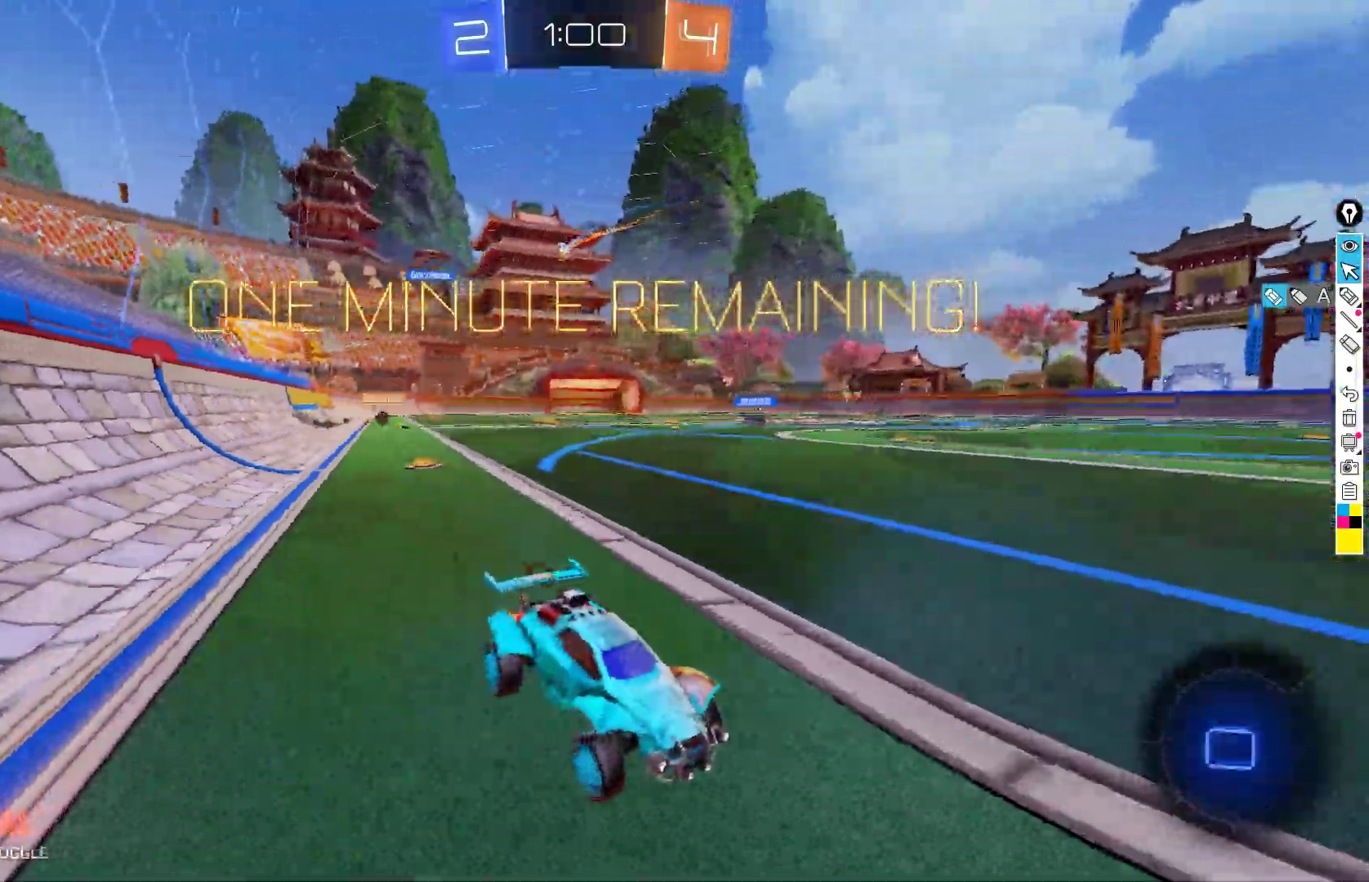
{"buttons": ["Y", "R2"], "left_stick": "left", "events": [[67, "left_stick", "left"], [83, "Y", "down"], [183, "Y", "up"], [467, "Y", "down"]]}